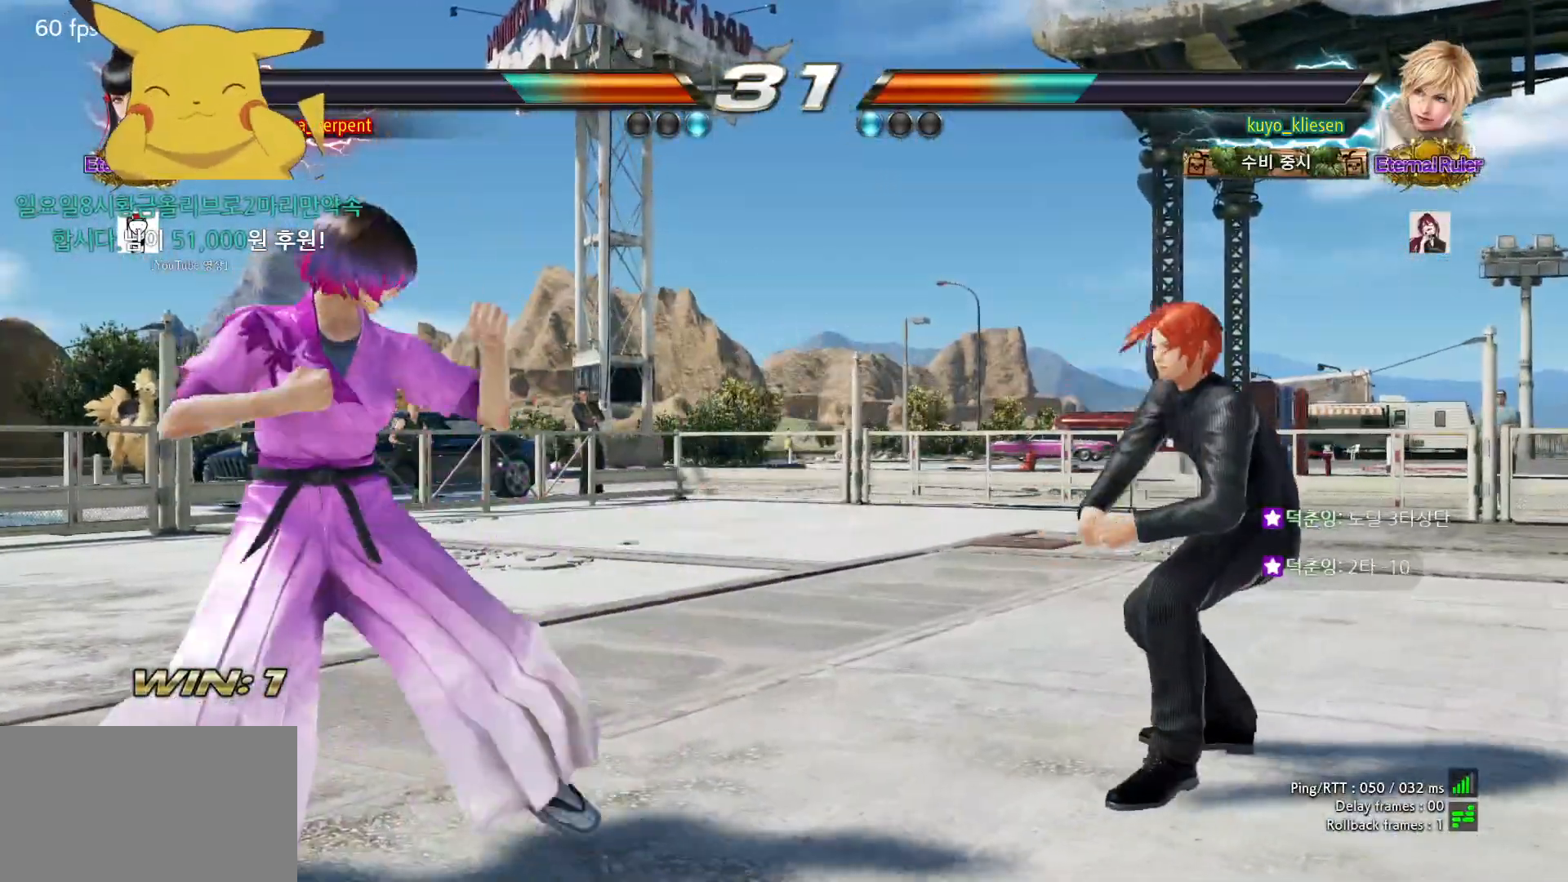
Gameplay with a controller (arcade stick); each line is a JSON object with the inputs held at the frame after it. "events" lists button and stick changes between this image and that frame as [ms after this image, input, new state], when the widget could be followed in between. Not read: L3 R3.
{"buttons": [], "left_stick": "center", "events": [[17, "left_stick", "center"], [117, "left_stick", "right"], [167, "left_stick", "center"], [317, "TRIANGLE", "down"], [333, "TRIANGLE", "up"]]}
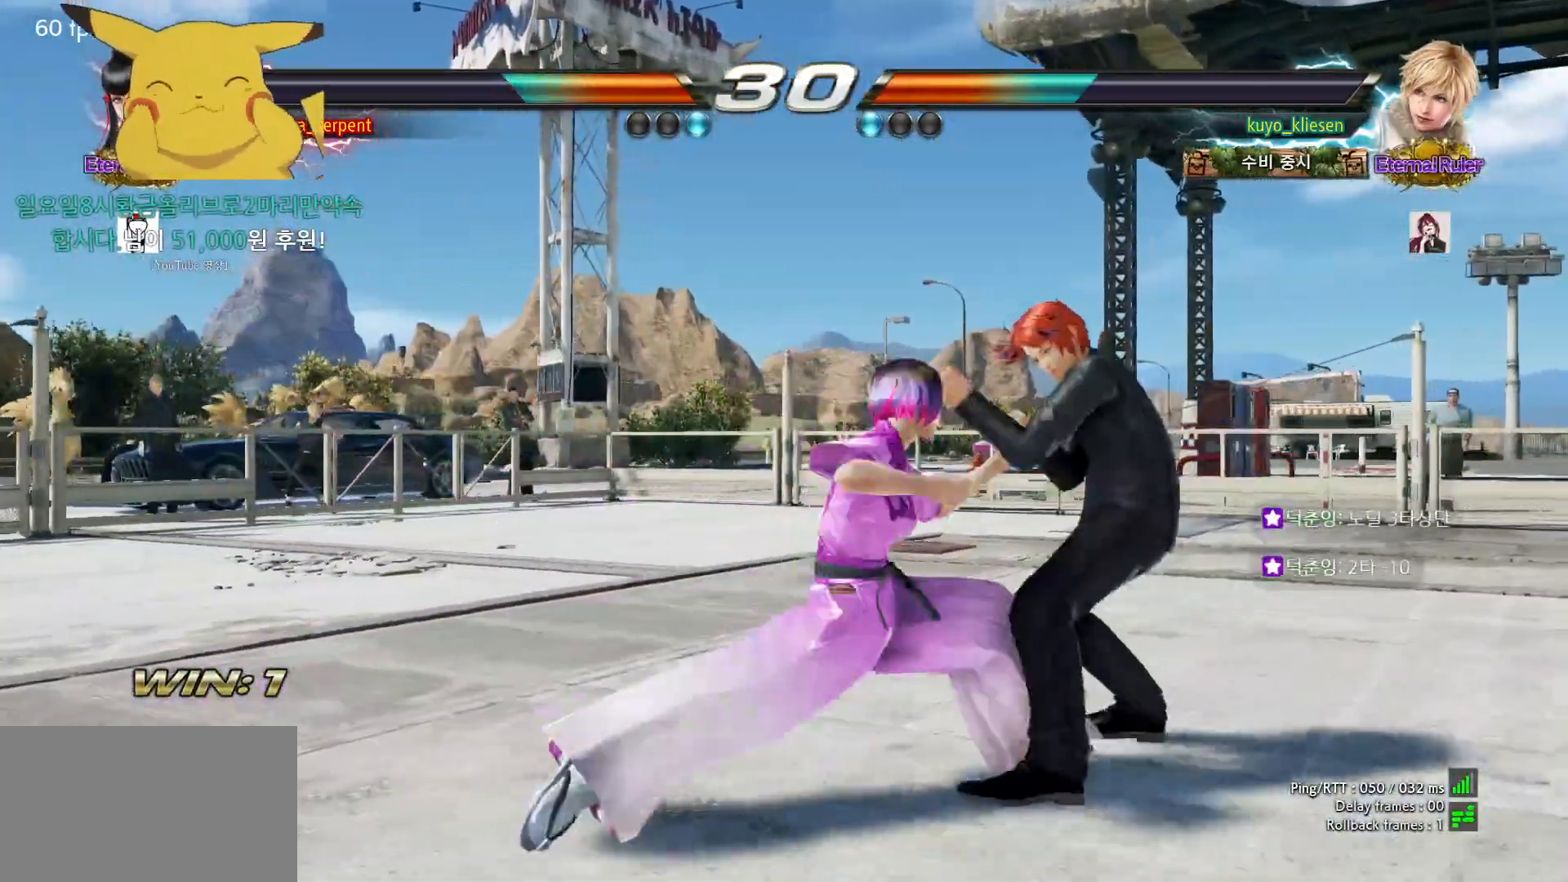
{"buttons": [], "left_stick": "center", "events": []}
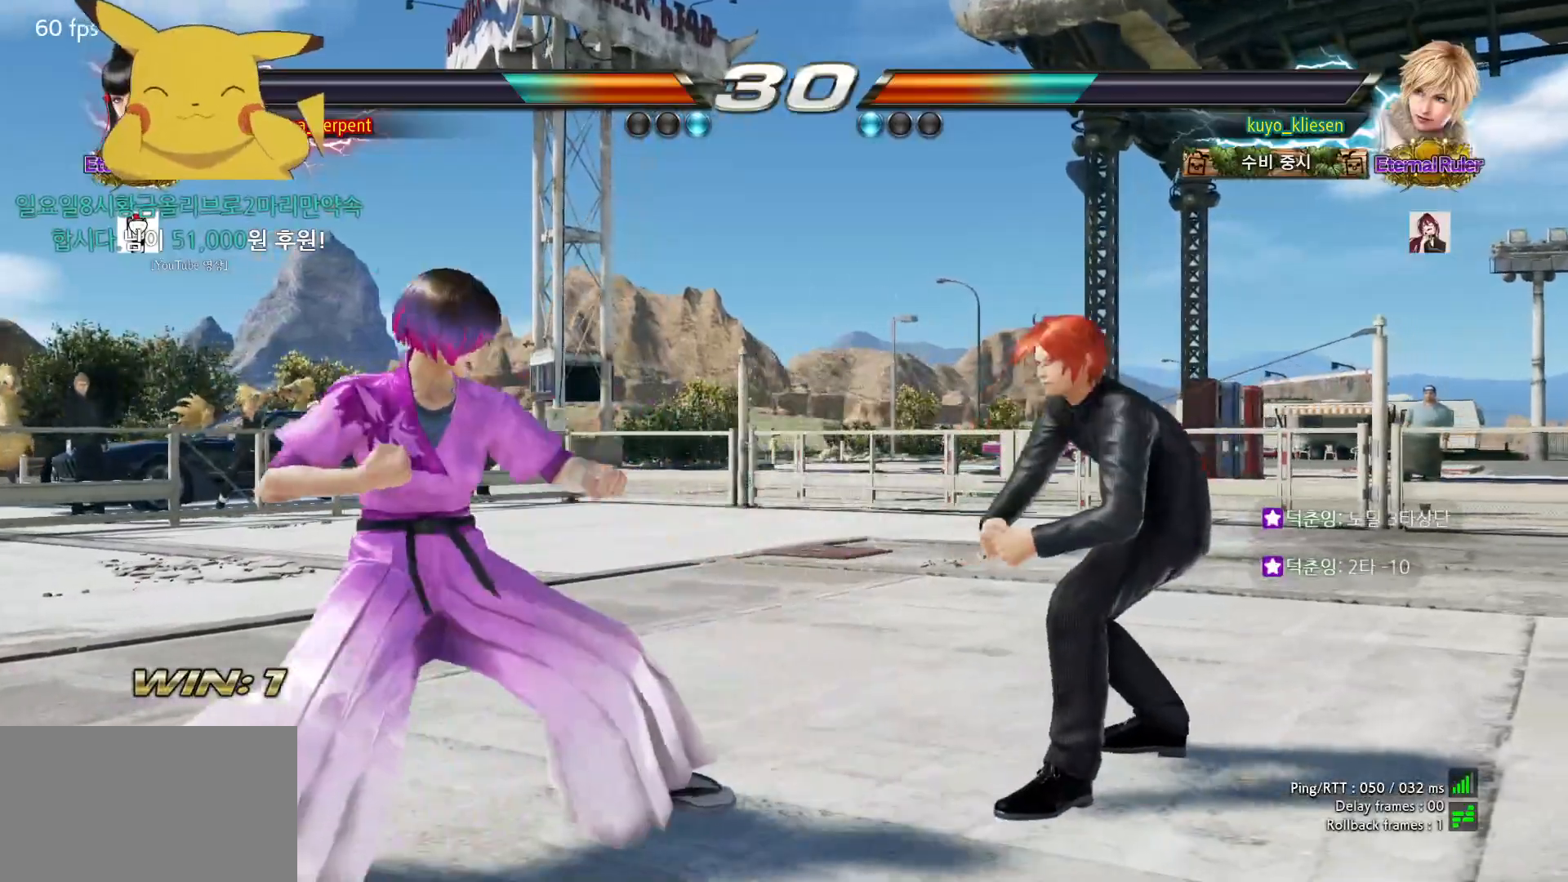
{"buttons": [], "left_stick": "right", "events": [[150, "left_stick", "right"], [200, "CIRCLE", "down"], [250, "CIRCLE", "up"]]}
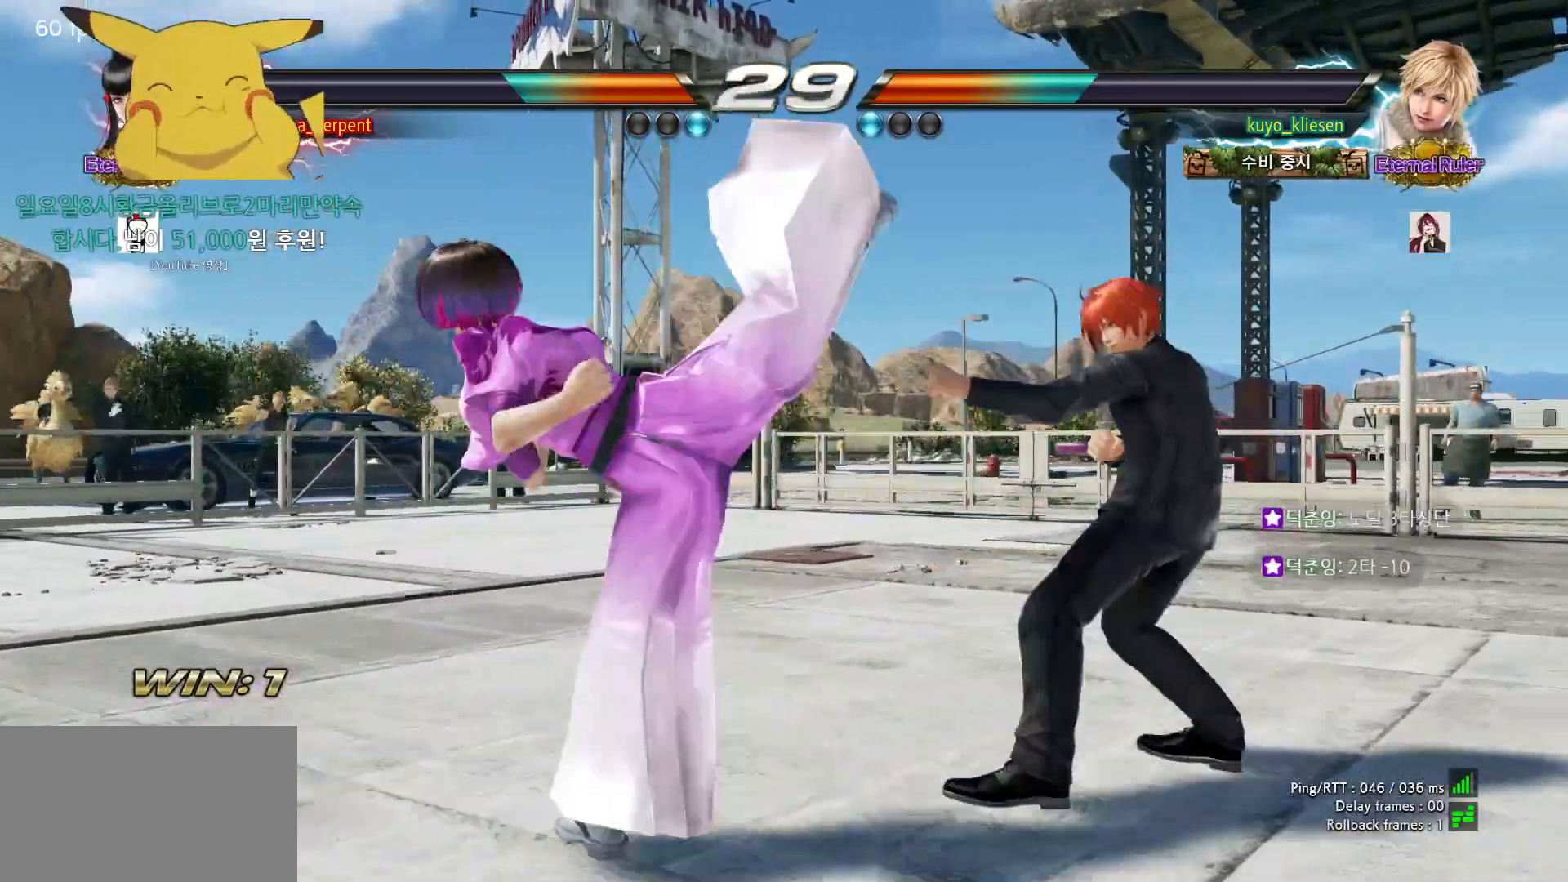
{"buttons": [], "left_stick": "left", "events": [[200, "left_stick", "center"], [267, "left_stick", "left"], [333, "left_stick", "center"], [383, "left_stick", "left"], [450, "left_stick", "center"], [500, "left_stick", "left"]]}
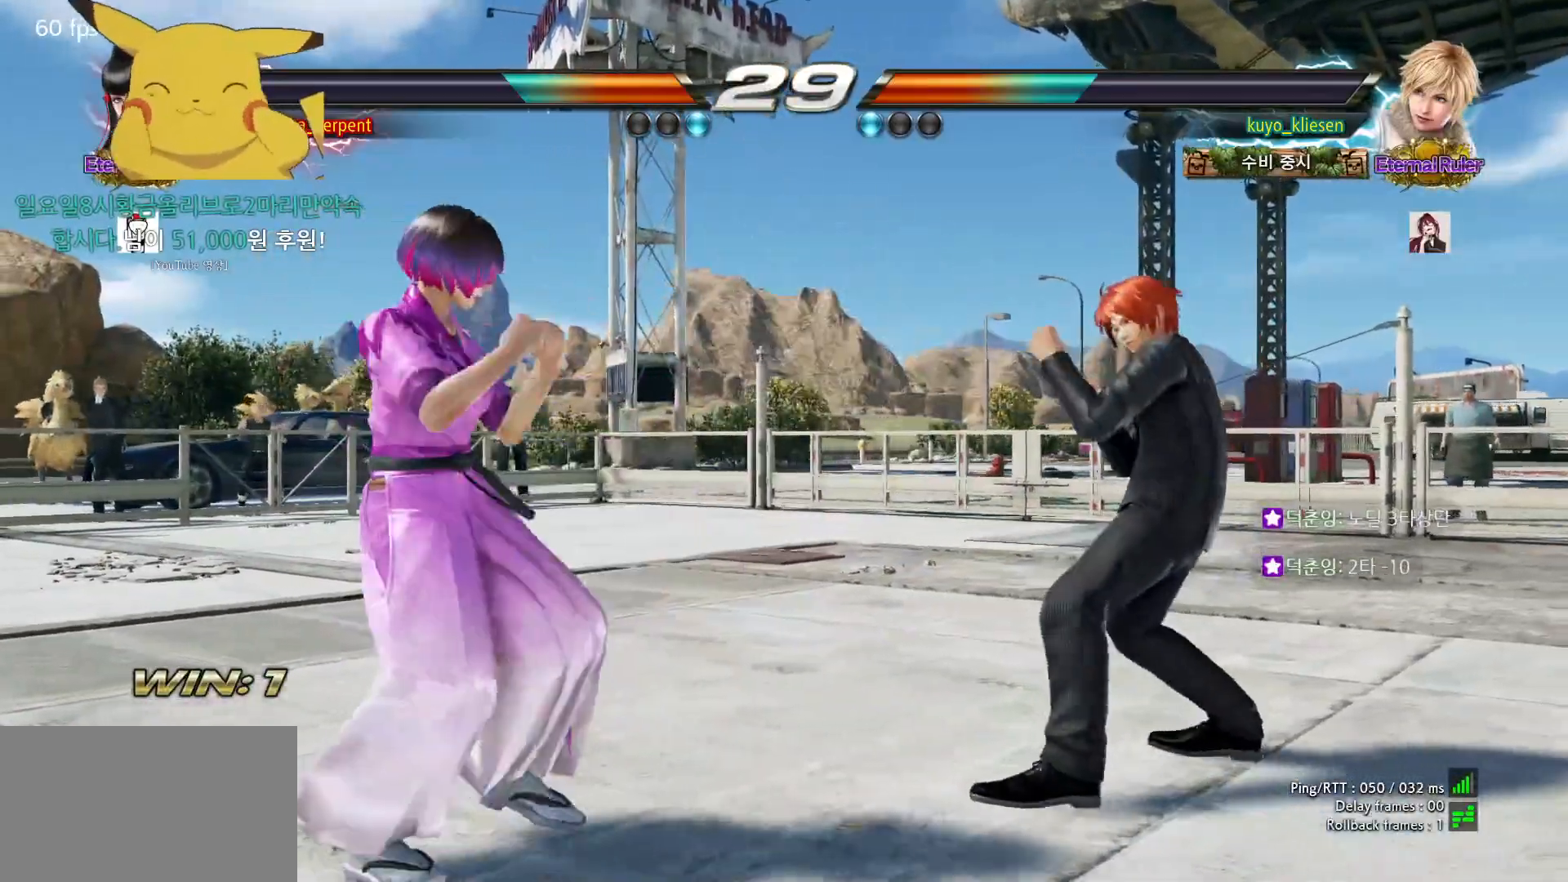
{"buttons": [], "left_stick": "left", "events": [[450, "left_stick", "down"], [500, "left_stick", "left"]]}
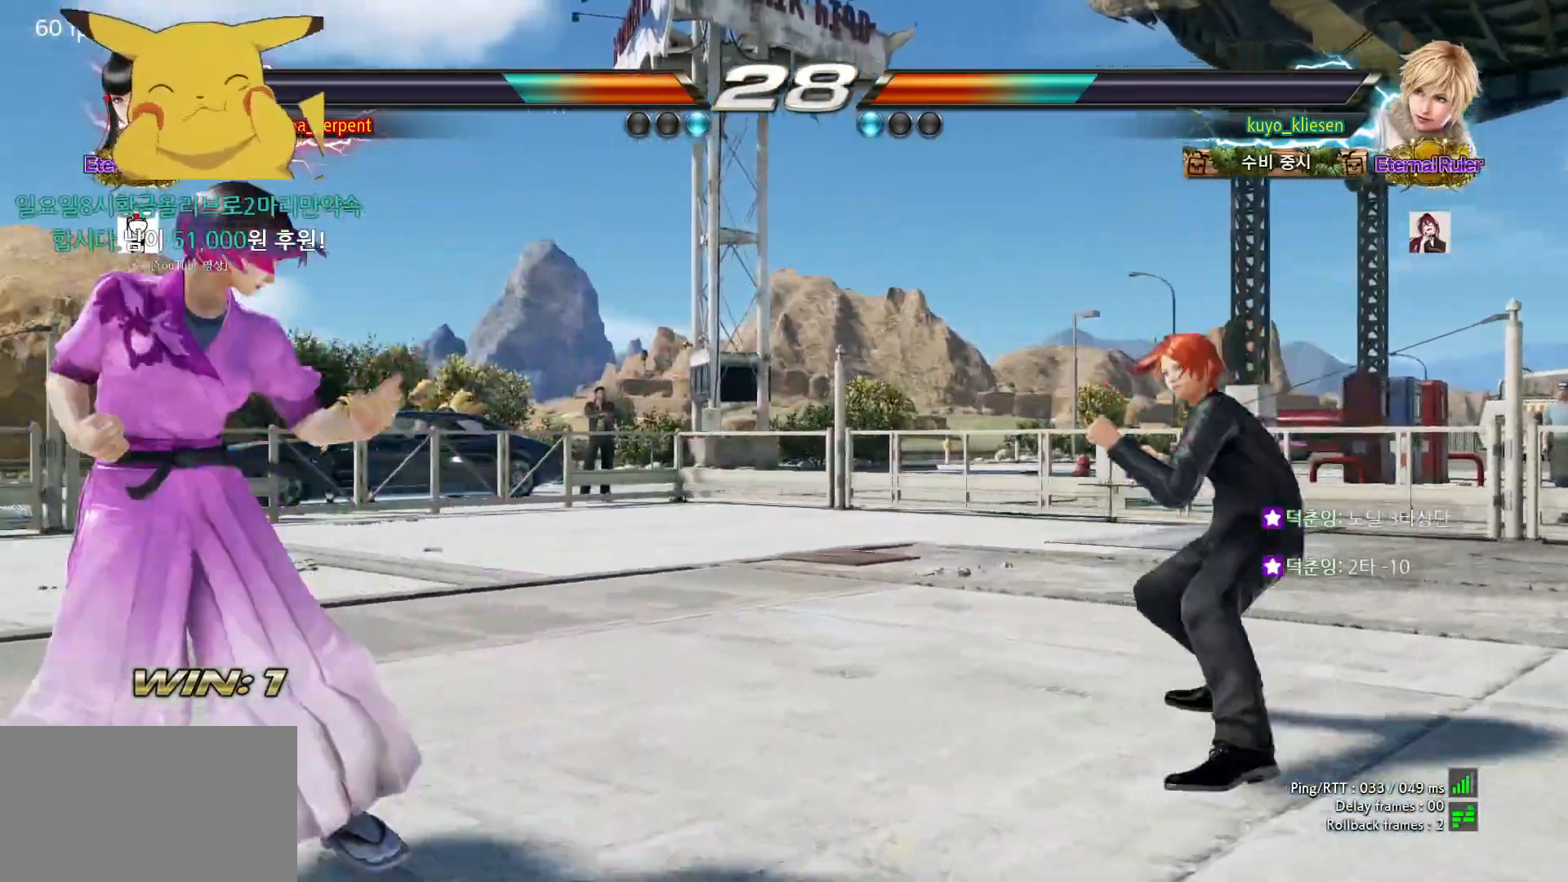
{"buttons": [], "left_stick": "center", "events": [[200, "left_stick", "down"], [283, "left_stick", "center"], [333, "left_stick", "down"], [400, "left_stick", "center"]]}
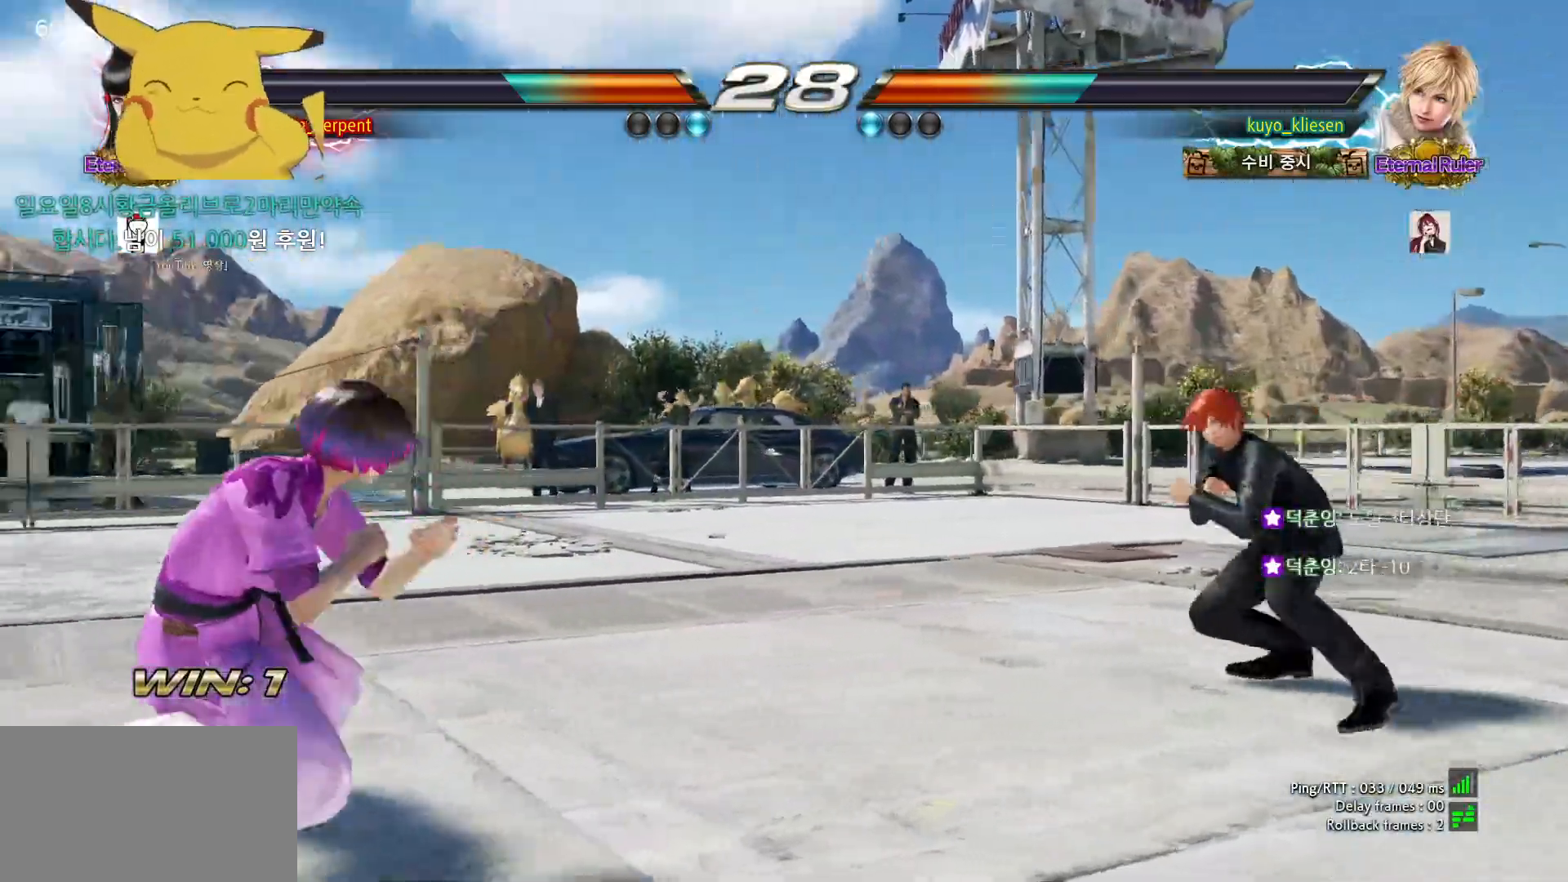
{"buttons": [], "left_stick": "center", "events": [[67, "left_stick", "left"], [150, "left_stick", "center"], [200, "left_stick", "left"], [383, "left_stick", "center"], [433, "left_stick", "left"], [500, "left_stick", "center"]]}
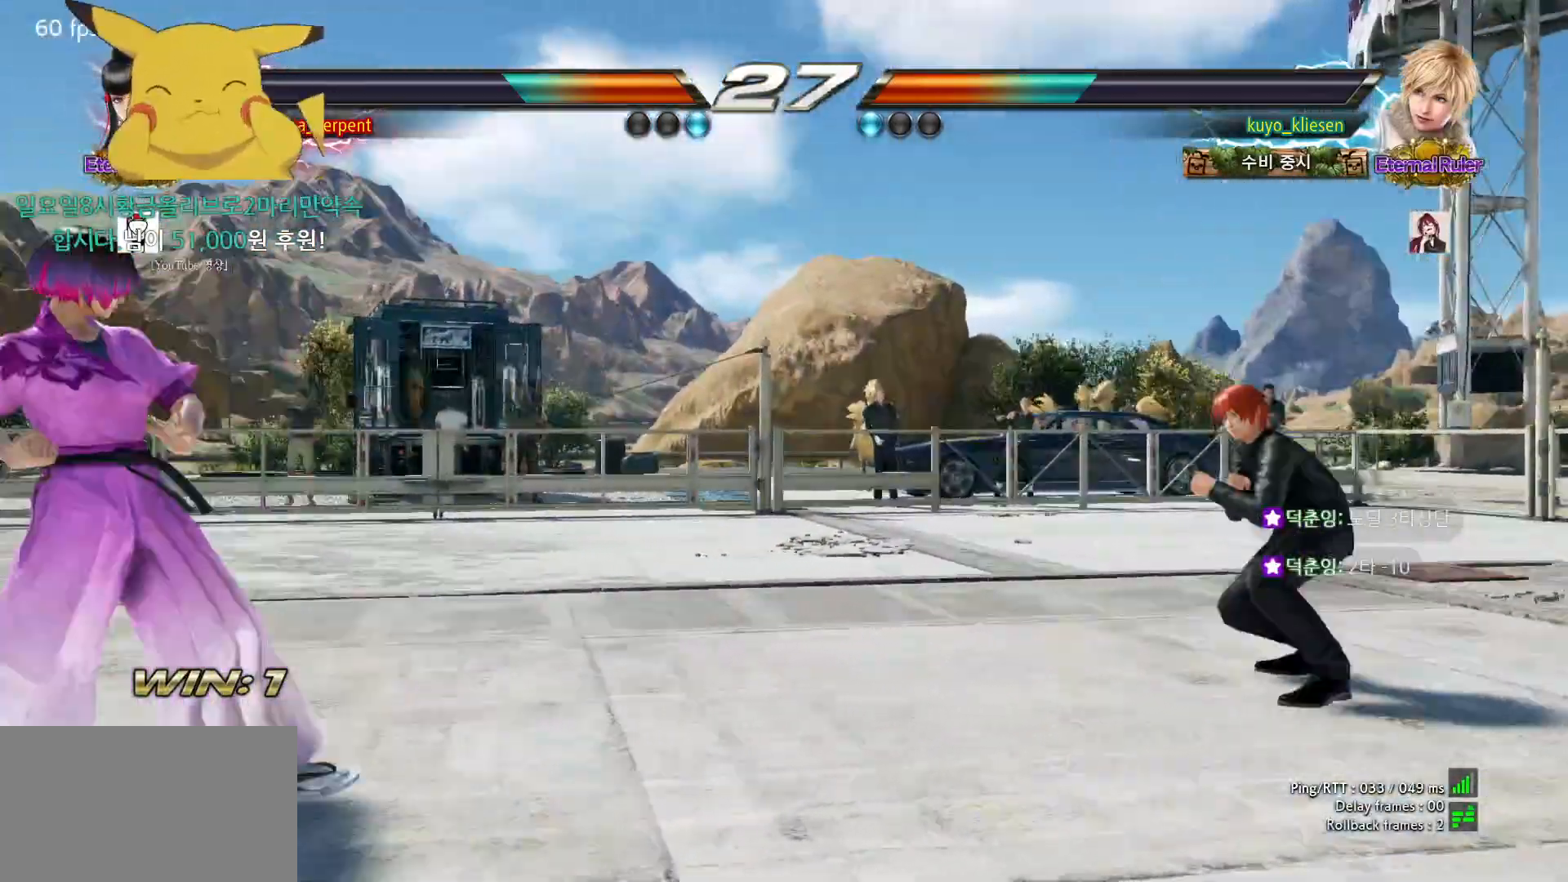
{"buttons": [], "left_stick": "right", "events": [[150, "left_stick", "up"], [217, "left_stick", "center"], [467, "left_stick", "right"]]}
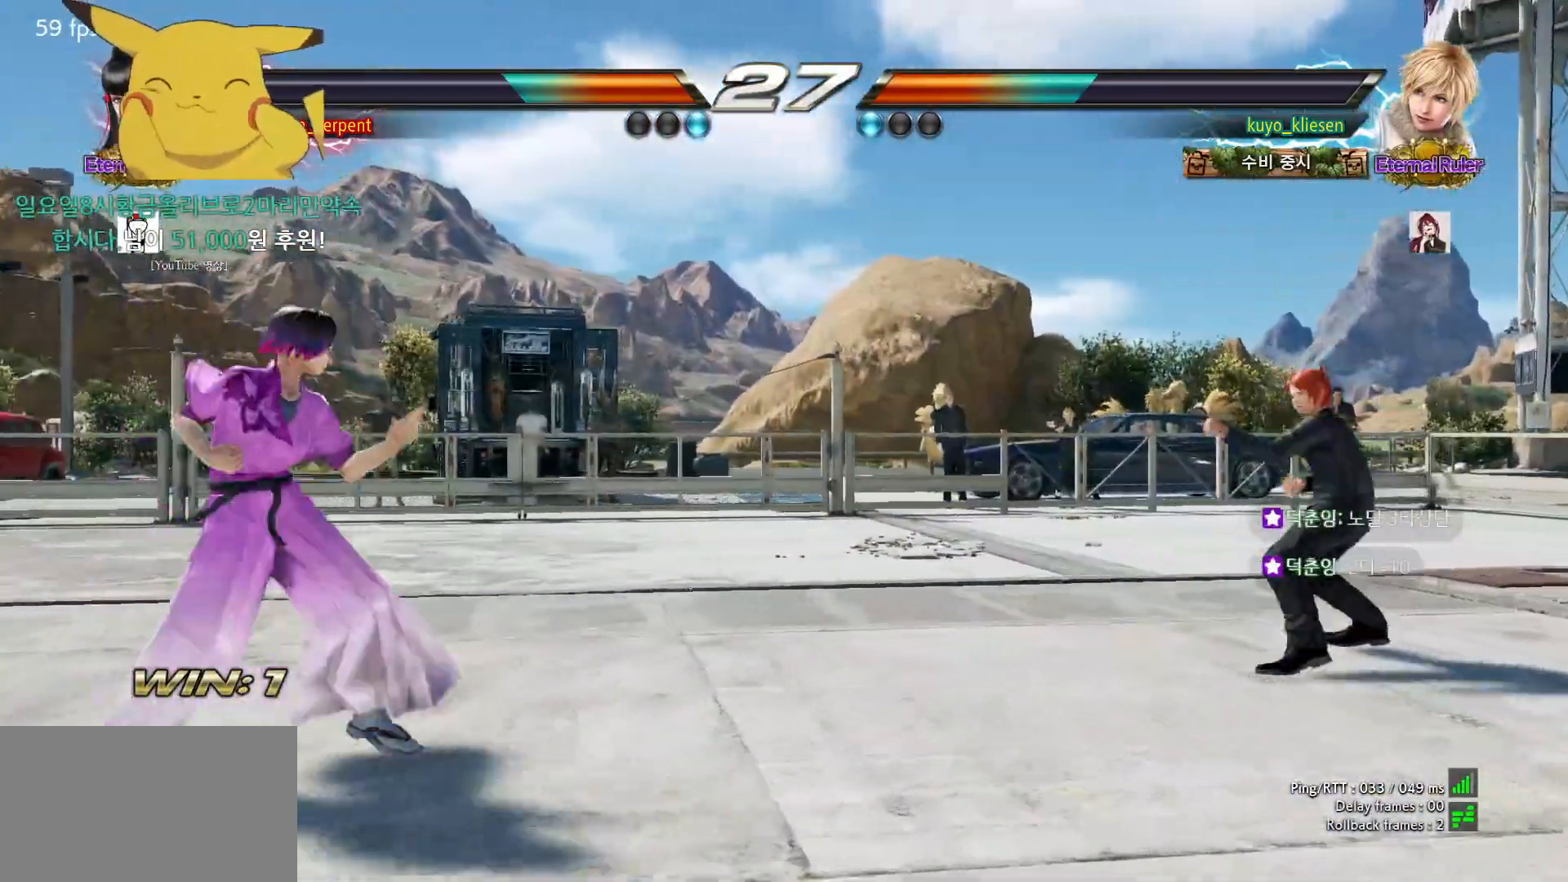
{"buttons": [], "left_stick": "right", "events": [[33, "left_stick", "center"], [200, "left_stick", "right"], [250, "left_stick", "center"], [350, "left_stick", "right"], [417, "left_stick", "center"], [500, "left_stick", "right"]]}
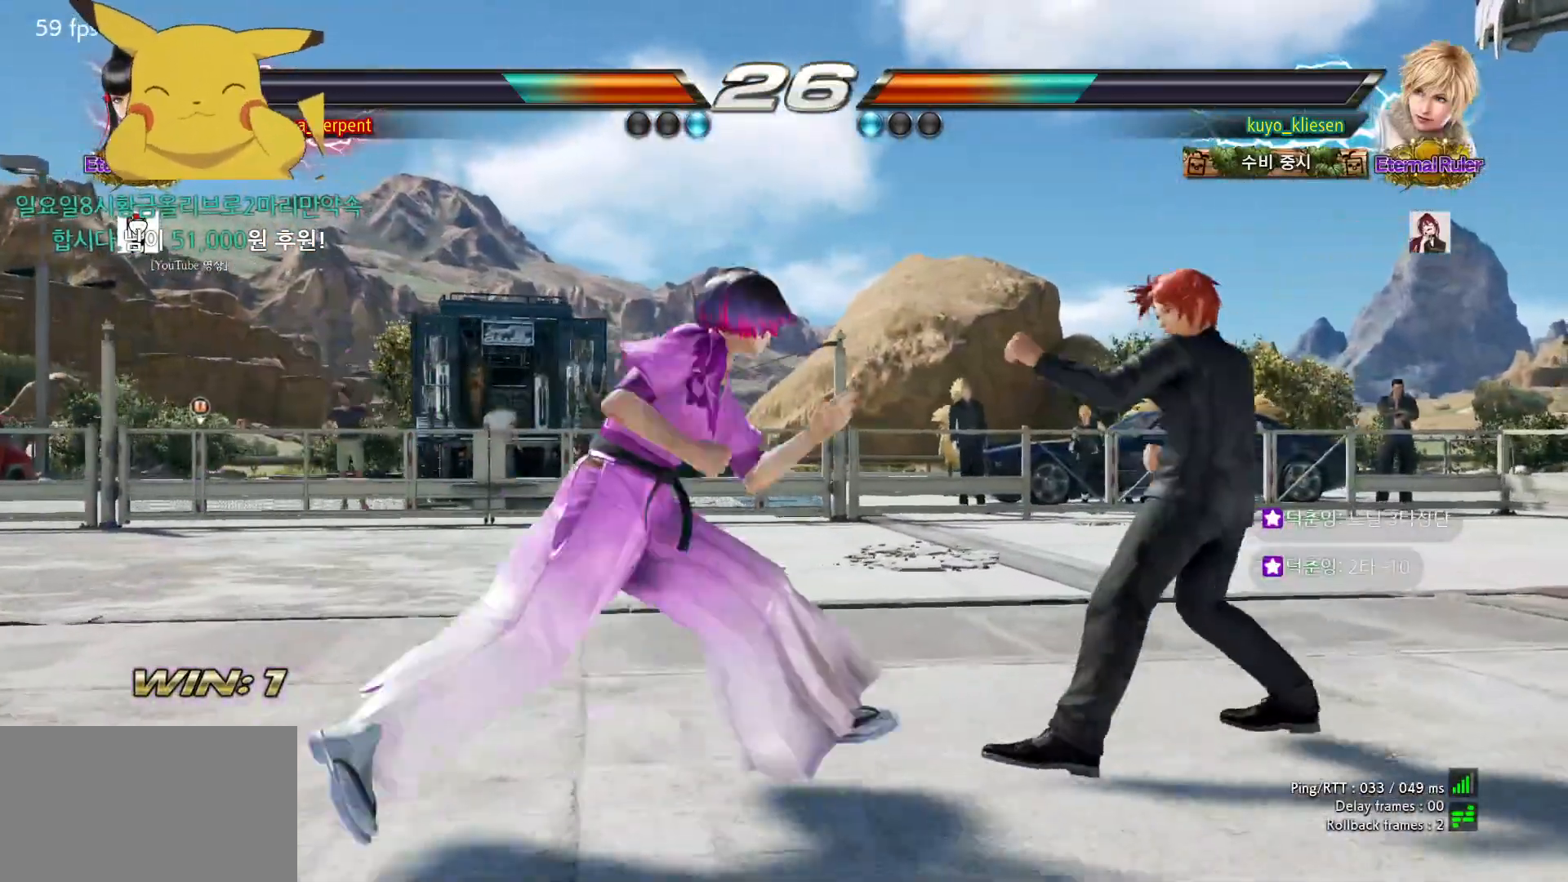
{"buttons": [], "left_stick": "center", "events": [[67, "left_stick", "center"], [200, "left_stick", "down-left"], [217, "TRIANGLE", "down"], [333, "TRIANGLE", "up"], [383, "left_stick", "center"]]}
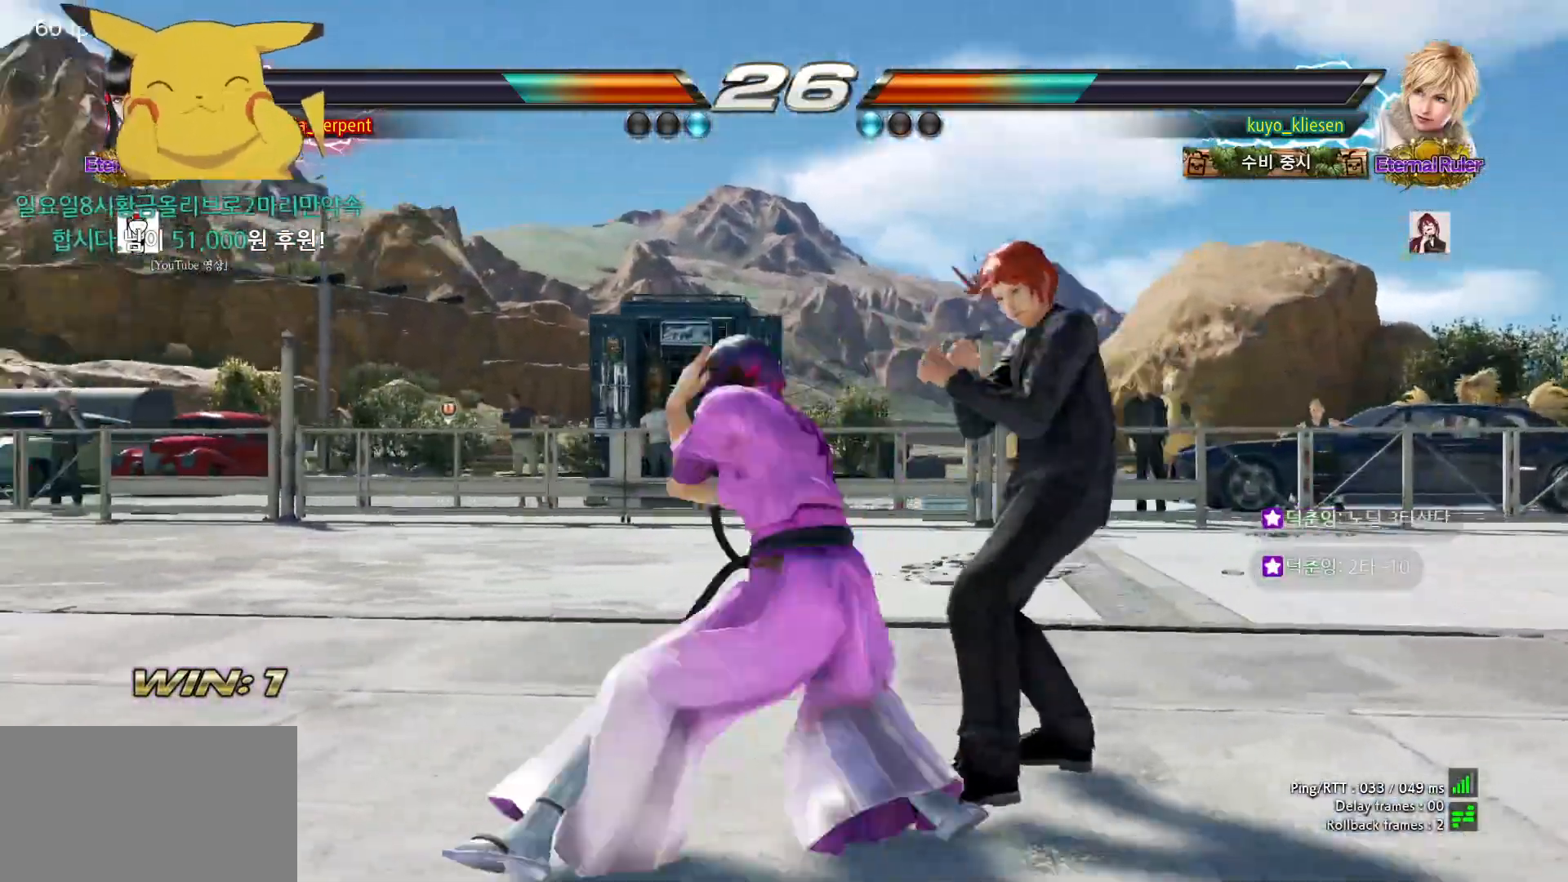
{"buttons": [], "left_stick": "down-right", "events": [[217, "left_stick", "down-right"], [400, "CIRCLE", "down"], [433, "CIRCLE", "up"]]}
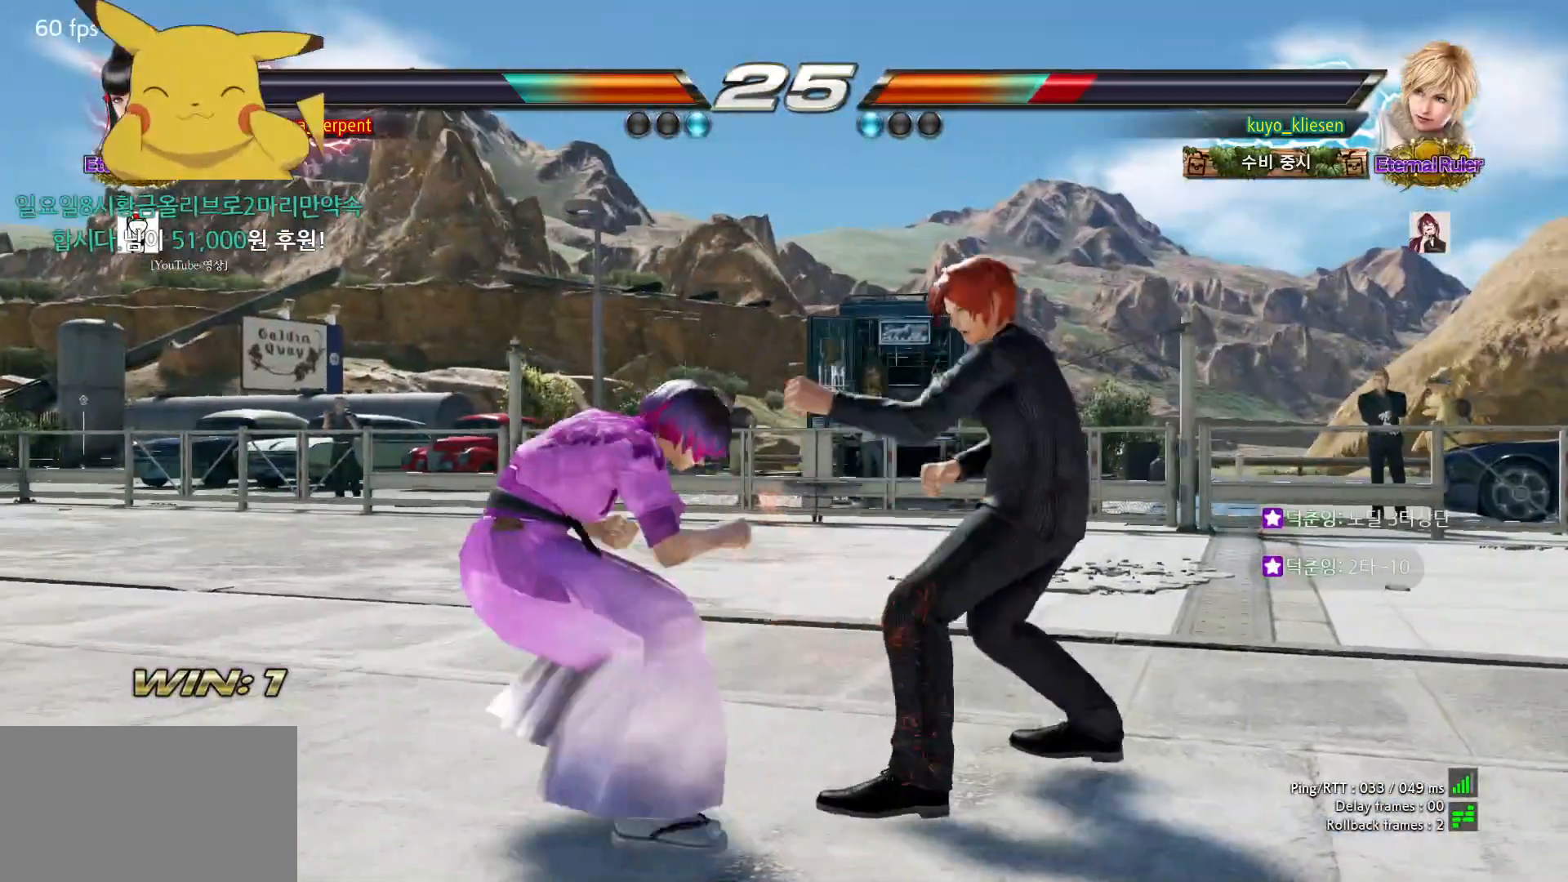
{"buttons": [], "left_stick": "left", "events": [[33, "CIRCLE", "down"], [83, "CIRCLE", "up"], [167, "CIRCLE", "down"], [233, "CIRCLE", "up"], [300, "CIRCLE", "down"], [367, "left_stick", "center"], [400, "CIRCLE", "up"], [417, "left_stick", "left"]]}
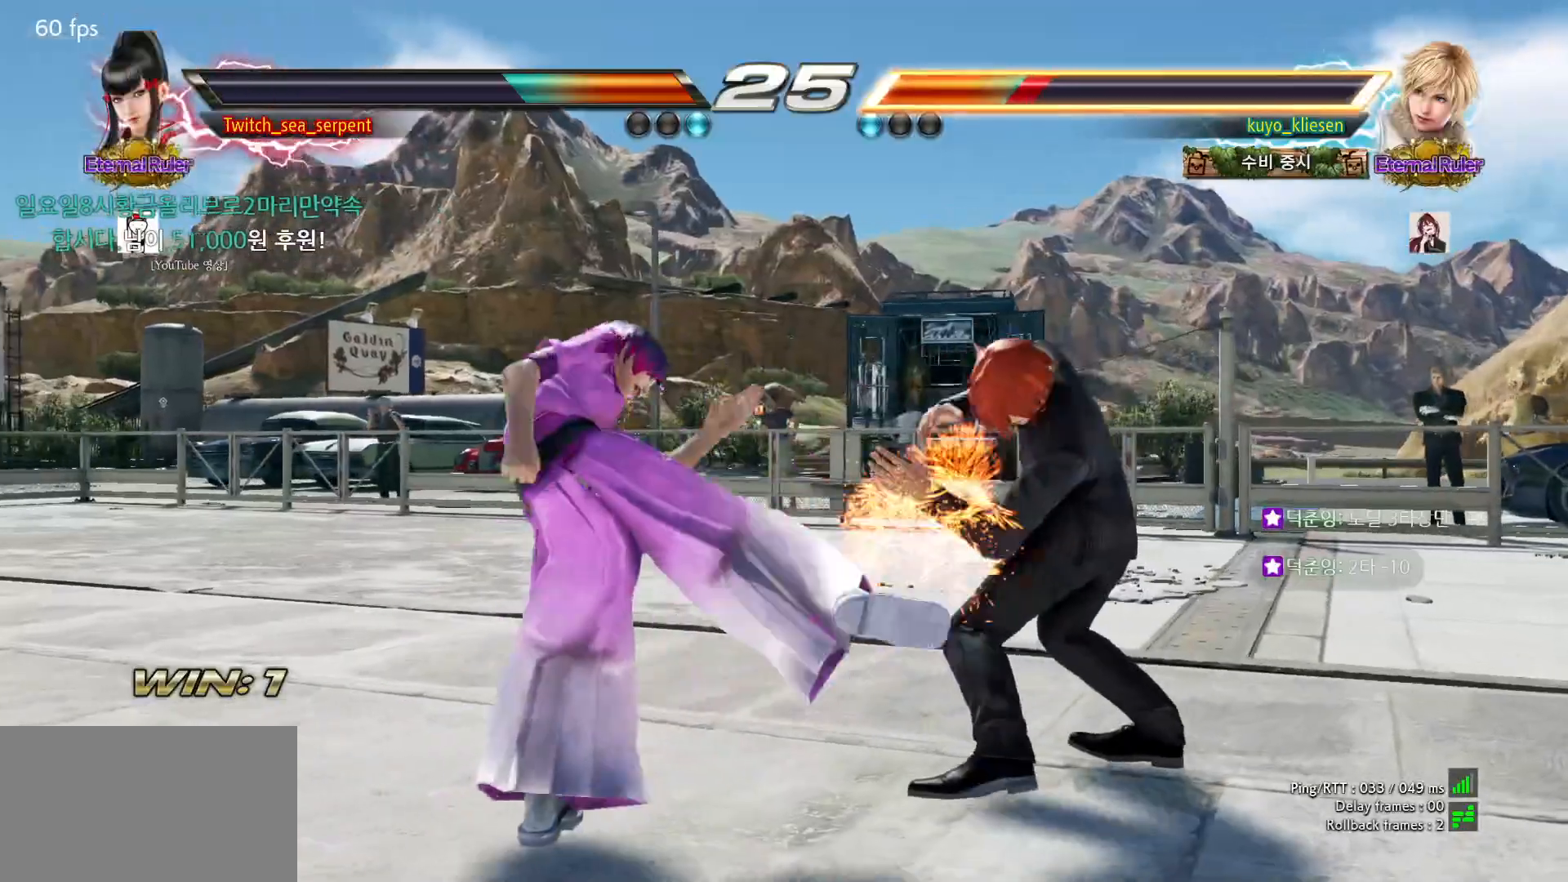
{"buttons": [], "left_stick": "left", "events": [[117, "left_stick", "center"], [350, "left_stick", "left"], [400, "left_stick", "center"], [483, "left_stick", "left"]]}
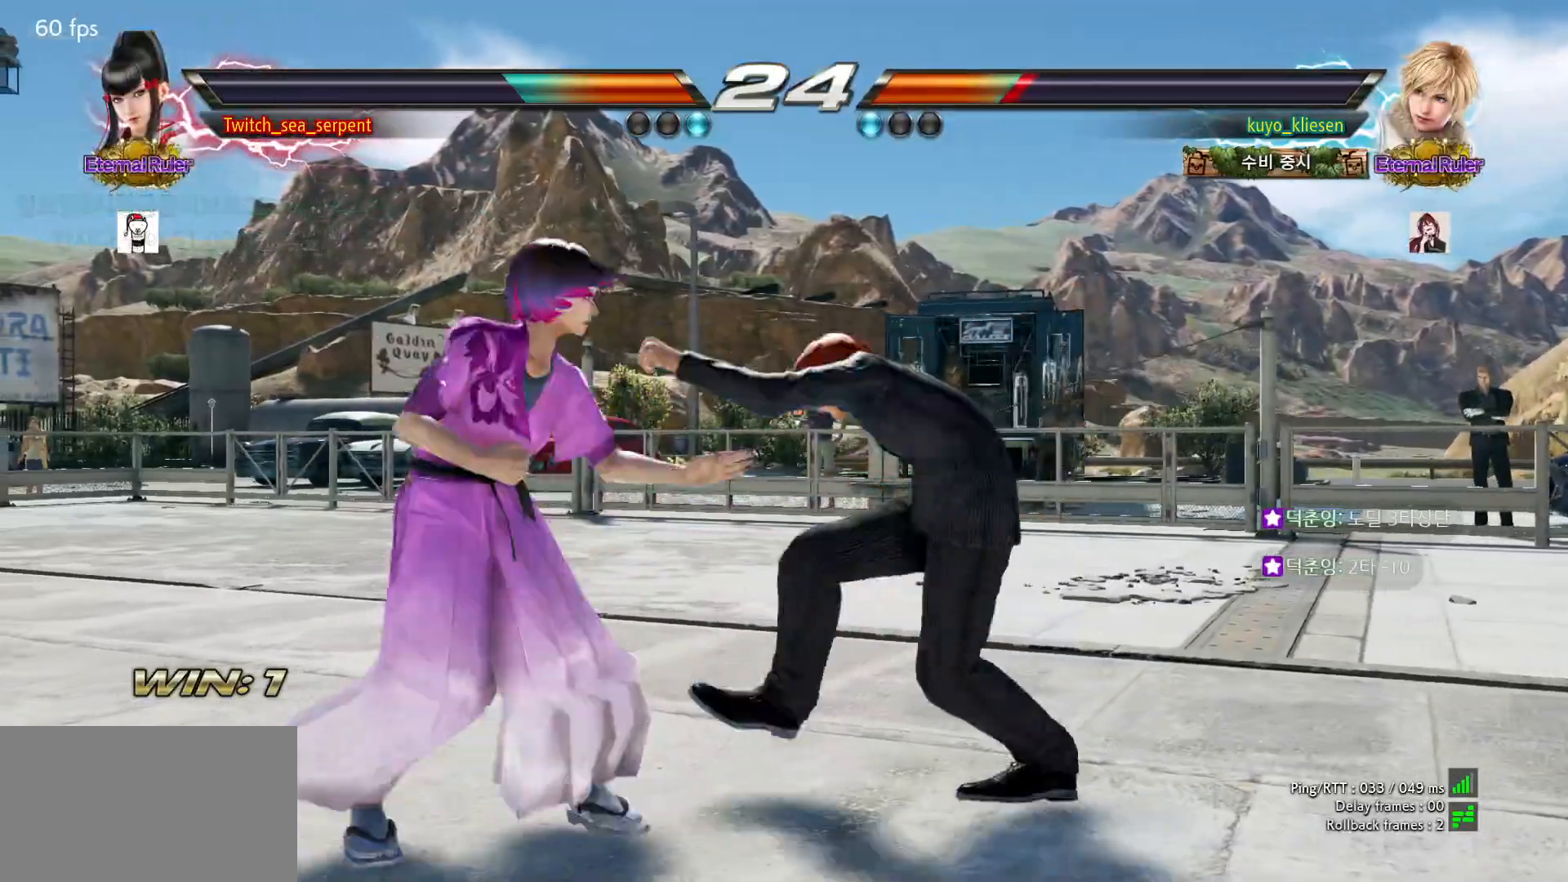
{"buttons": ["SQUARE"], "left_stick": "center", "events": [[367, "SQUARE", "down"], [367, "left_stick", "center"], [433, "SQUARE", "up"], [500, "SQUARE", "down"]]}
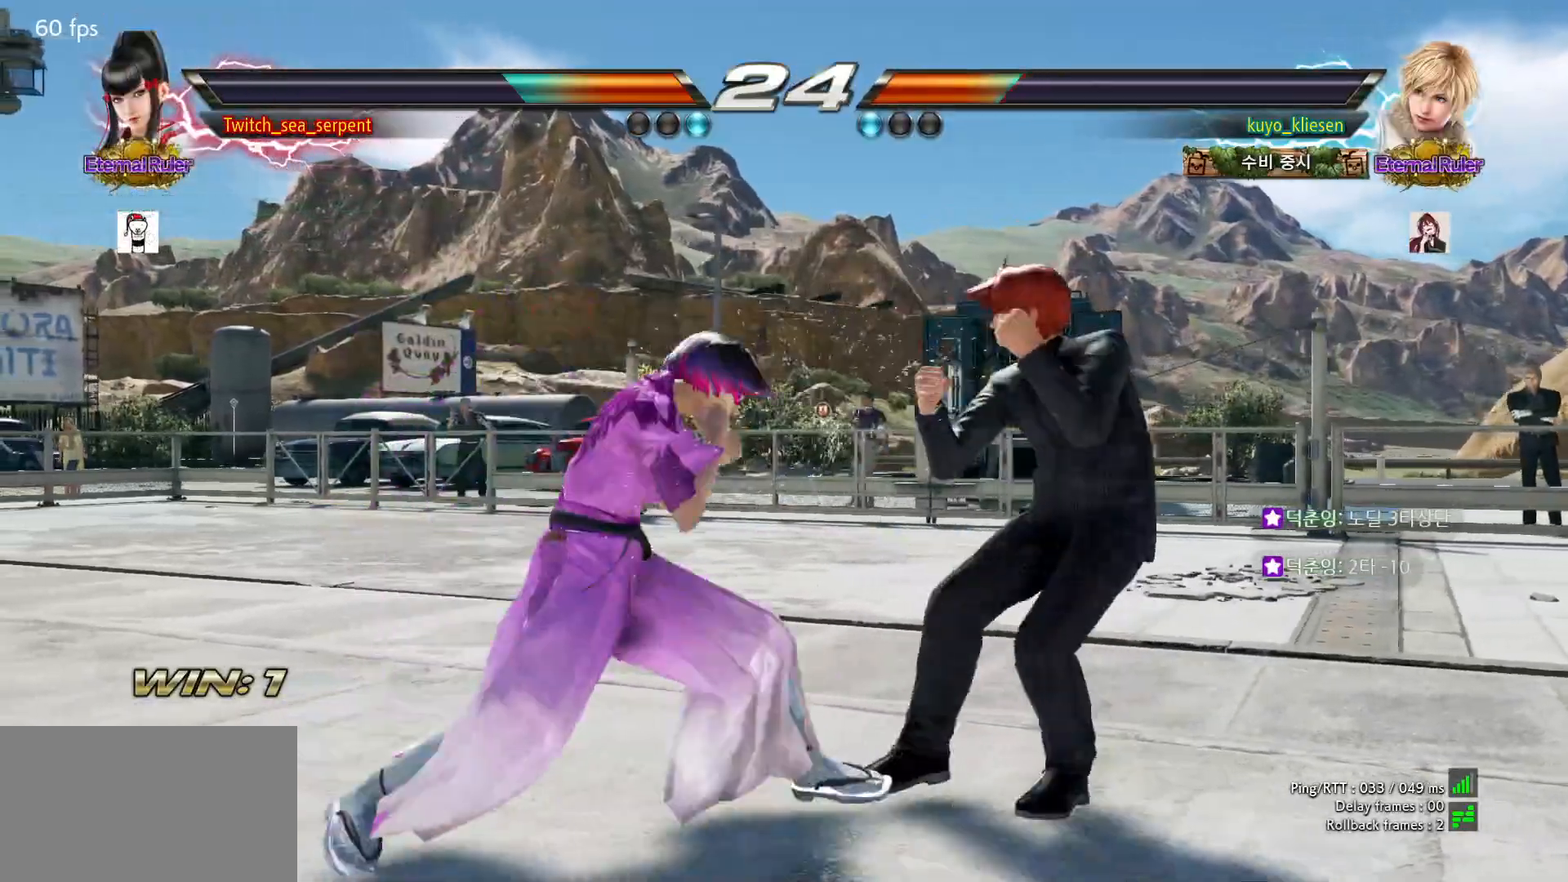
{"buttons": [], "left_stick": "center", "events": [[67, "SQUARE", "up"], [133, "SQUARE", "down"], [267, "SQUARE", "up"]]}
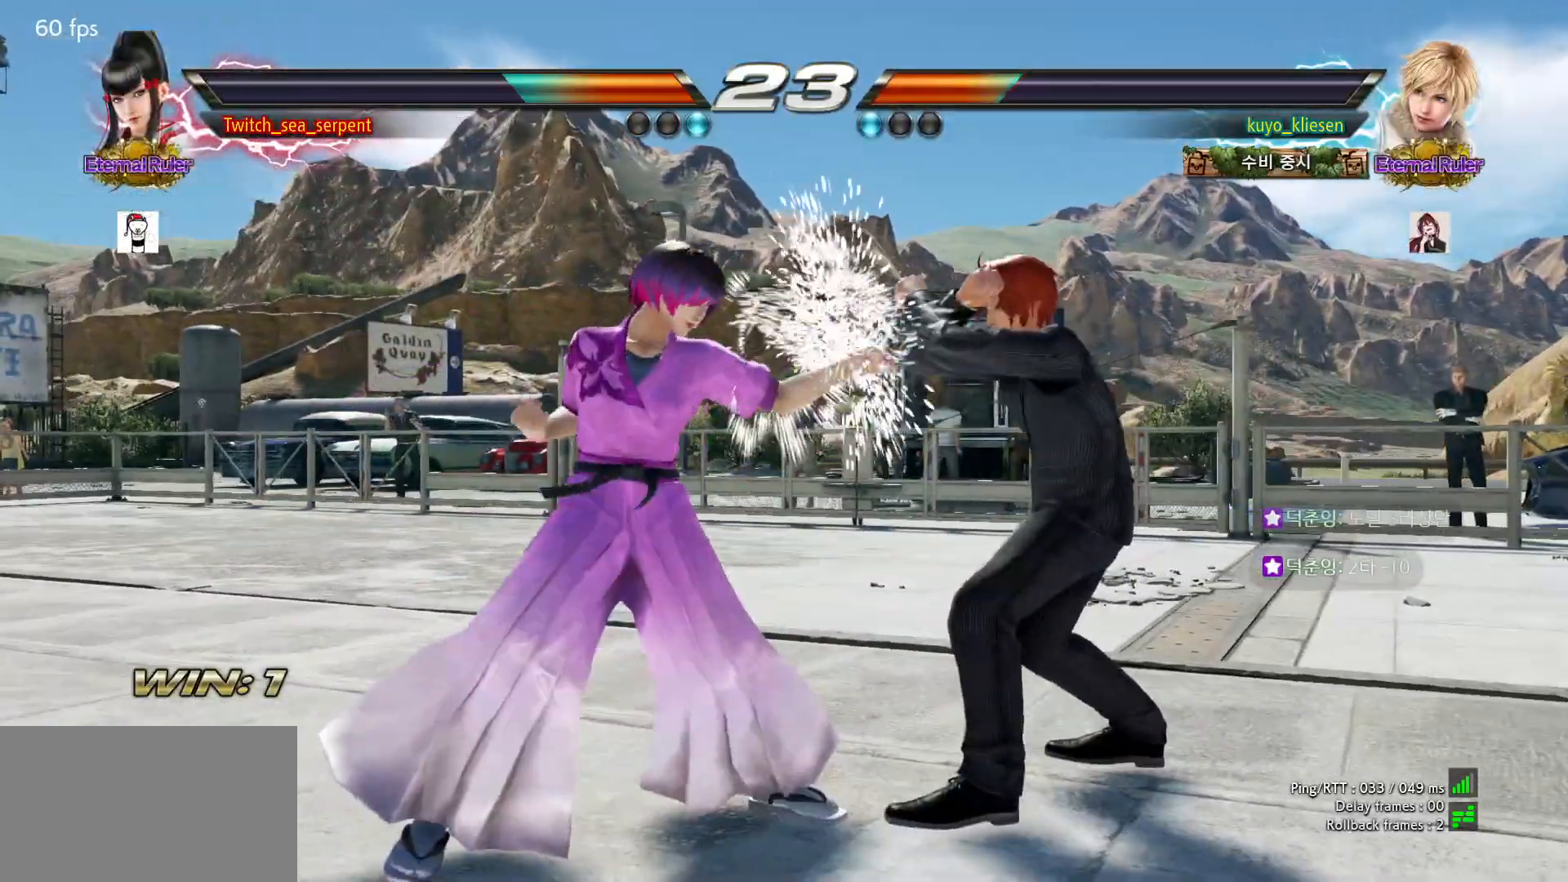
{"buttons": [], "left_stick": "center", "events": [[67, "left_stick", "left"], [150, "left_stick", "center"], [217, "left_stick", "down-left"], [417, "SQUARE", "down"], [433, "left_stick", "center"], [483, "SQUARE", "up"]]}
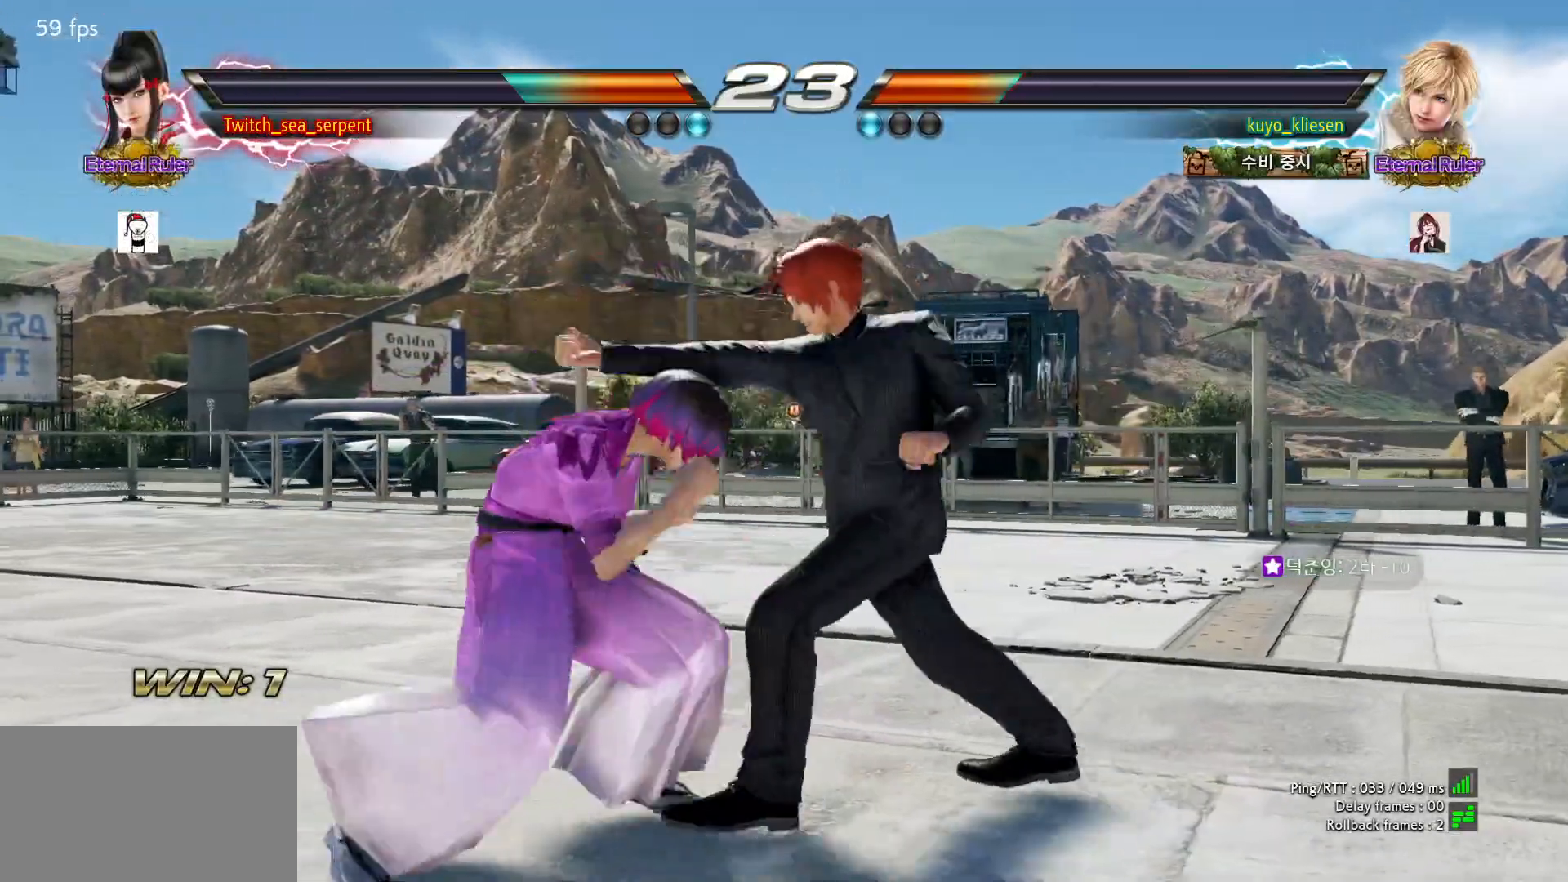
{"buttons": [], "left_stick": "center", "events": [[50, "SQUARE", "down"], [133, "SQUARE", "up"], [133, "TRIANGLE", "down"], [217, "TRIANGLE", "up"], [433, "left_stick", "right"], [483, "left_stick", "center"]]}
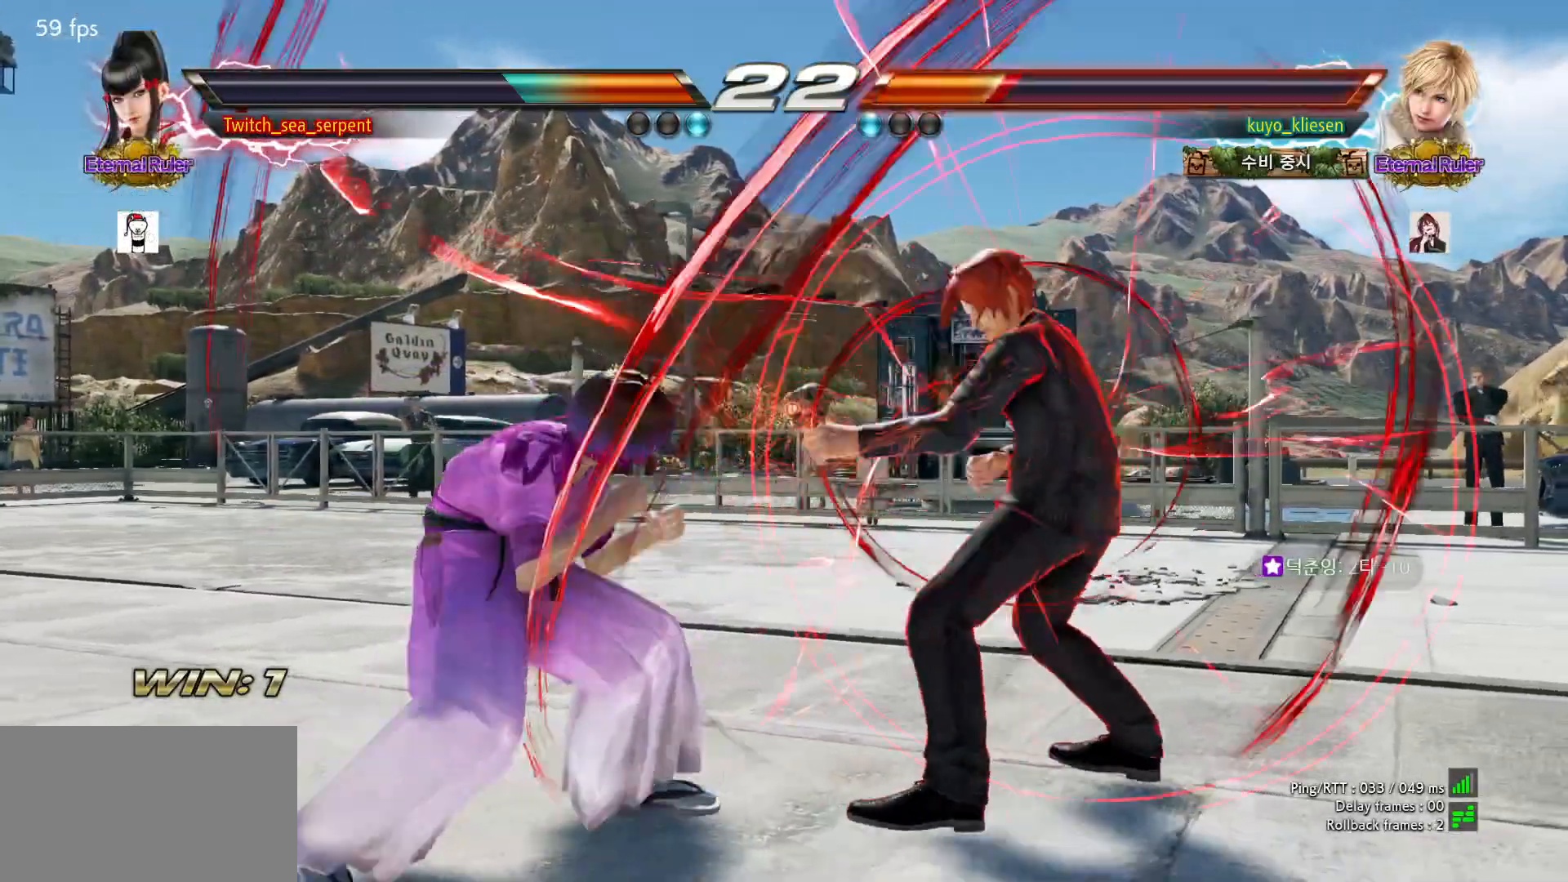
{"buttons": [], "left_stick": "center", "events": [[67, "left_stick", "right"], [133, "left_stick", "center"], [267, "SQUARE", "down"], [383, "SQUARE", "up"]]}
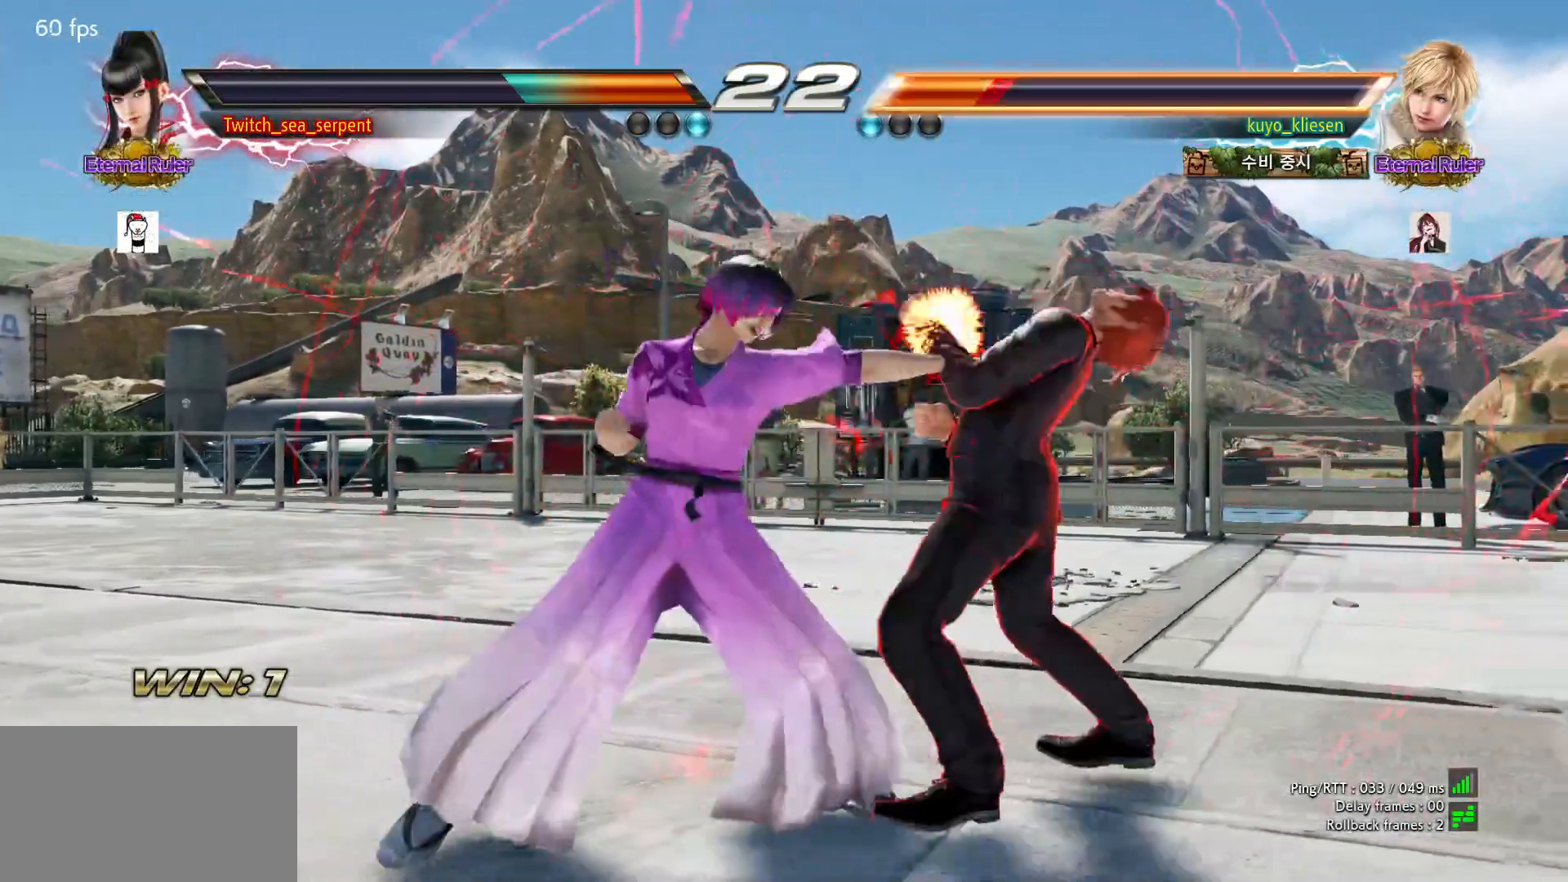
{"buttons": ["SQUARE"], "left_stick": "center", "events": [[100, "SQUARE", "down"], [133, "SQUARE", "up"], [217, "SQUARE", "down"], [283, "SQUARE", "up"], [350, "SQUARE", "down"], [400, "SQUARE", "up"], [483, "SQUARE", "down"]]}
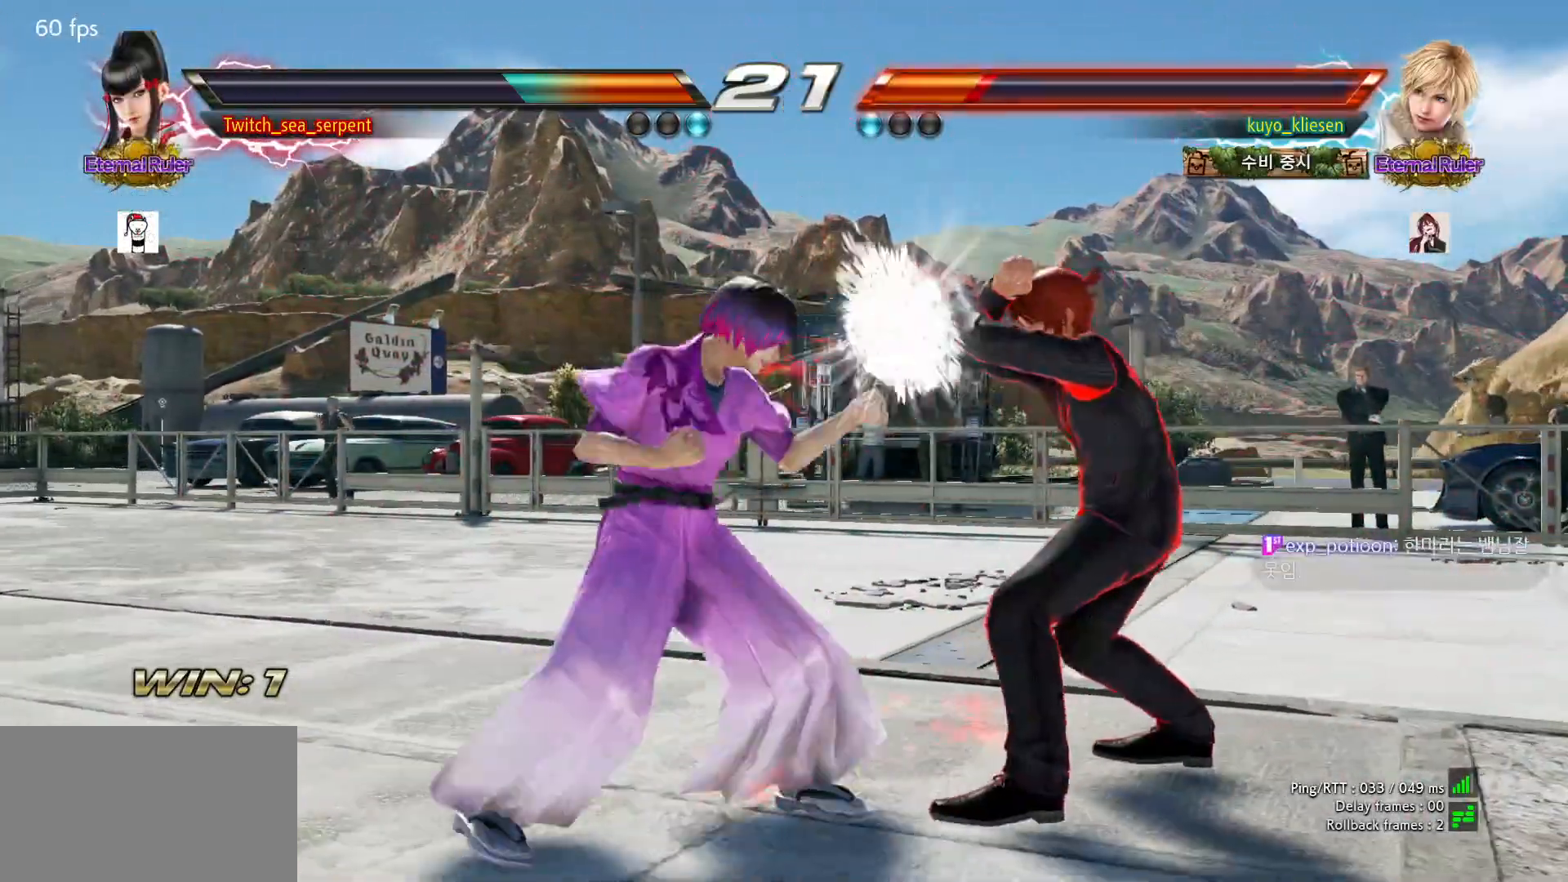
{"buttons": [], "left_stick": "down", "events": [[83, "SQUARE", "up"], [317, "left_stick", "down"], [383, "left_stick", "center"], [467, "left_stick", "down"]]}
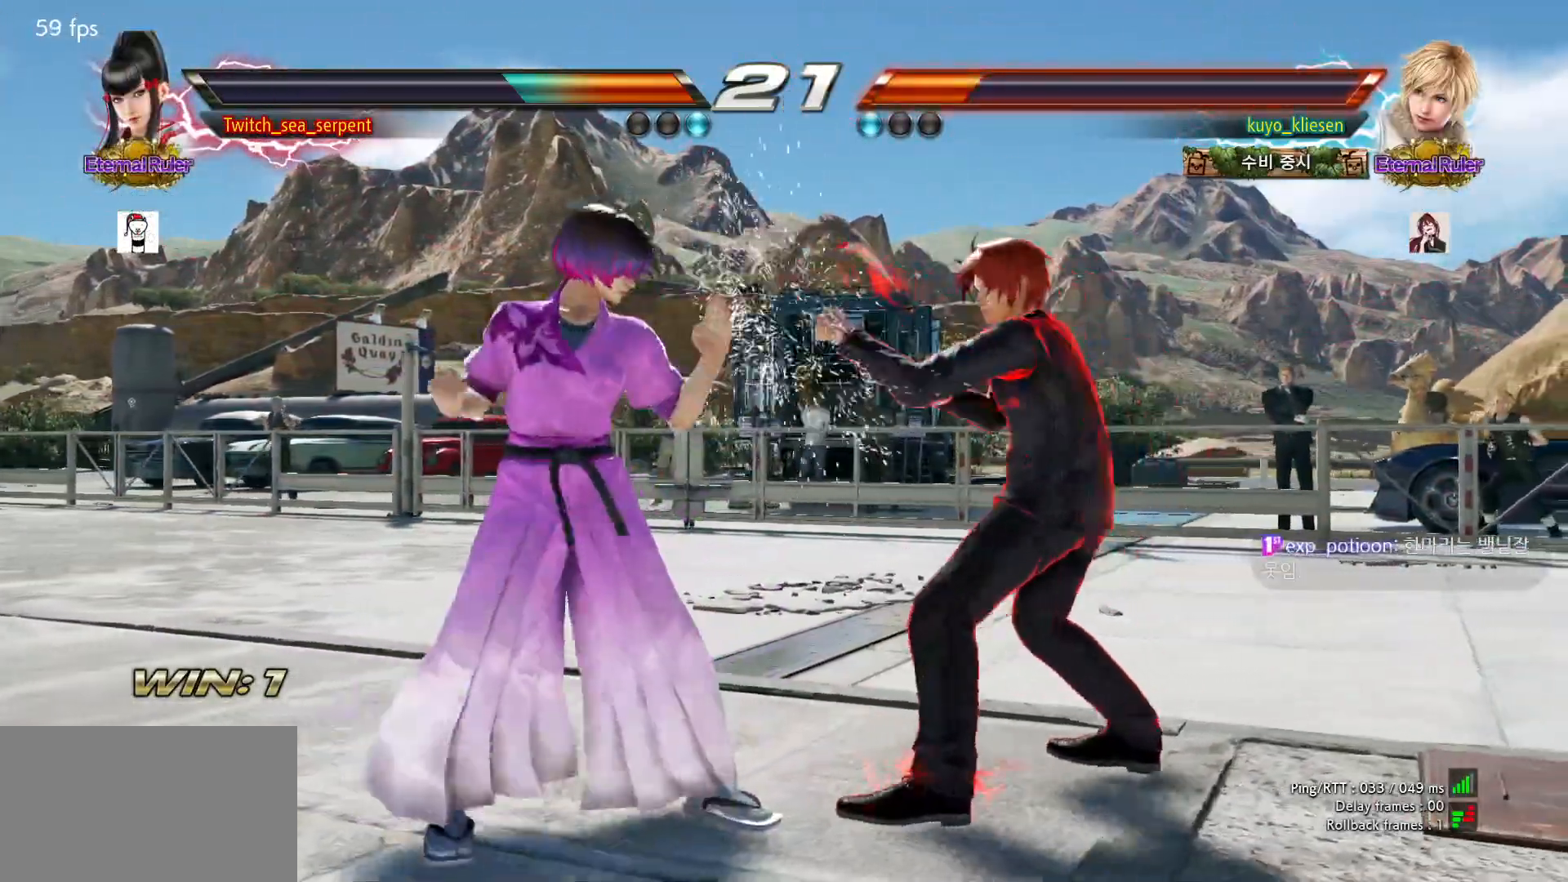
{"buttons": [], "left_stick": "down-right", "events": [[33, "left_stick", "center"], [283, "left_stick", "left"], [333, "left_stick", "center"], [383, "left_stick", "left"], [433, "left_stick", "center"], [483, "left_stick", "down-right"]]}
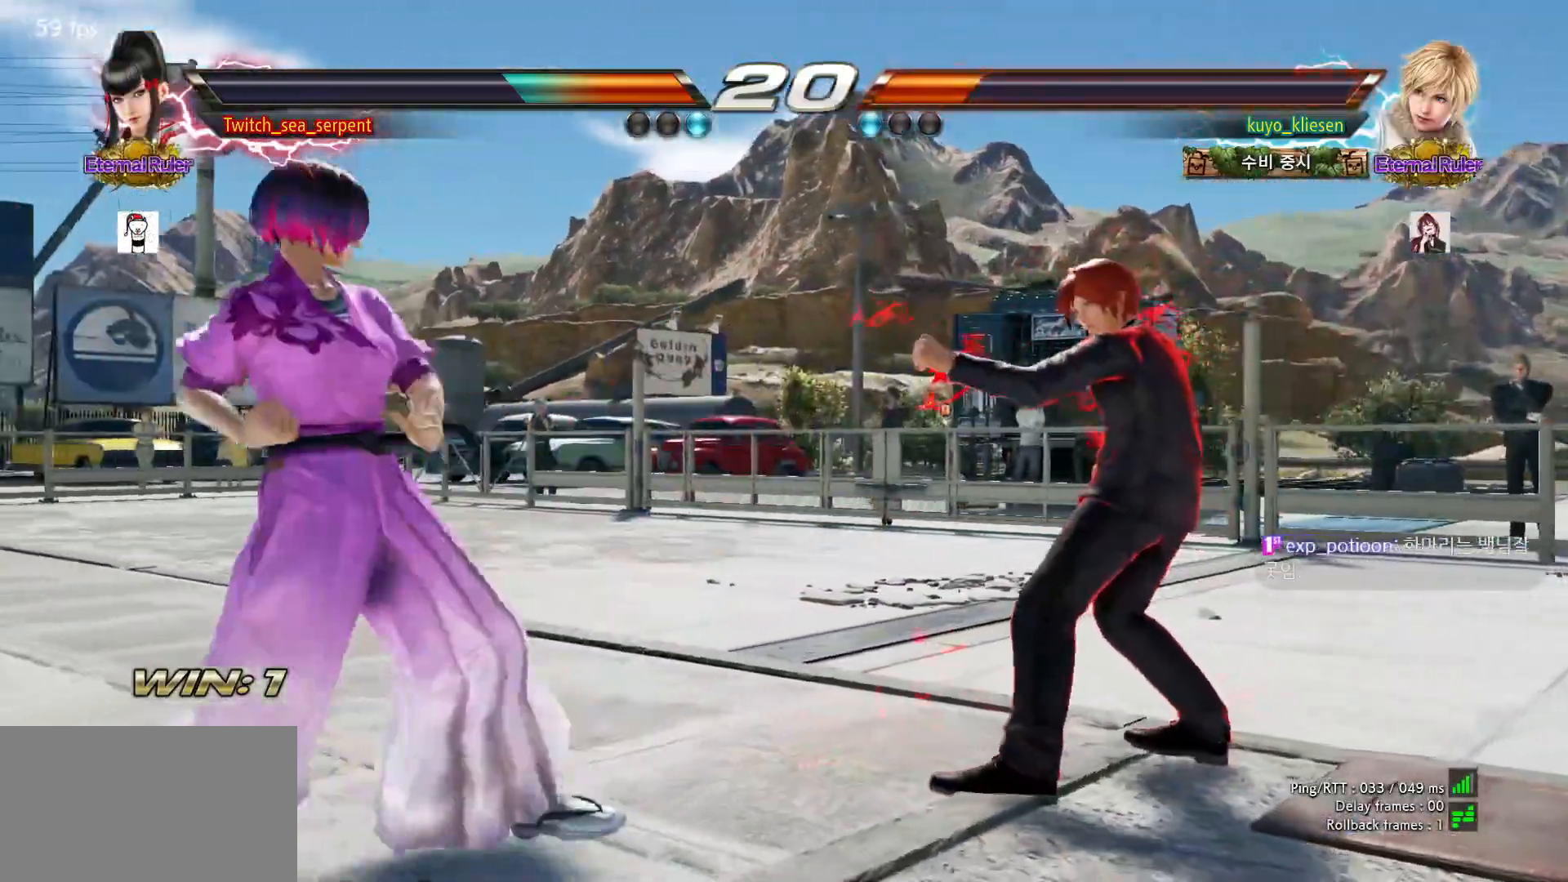
{"buttons": [], "left_stick": "left", "events": [[33, "CIRCLE", "down"], [83, "CIRCLE", "up"], [167, "left_stick", "center"], [217, "left_stick", "left"], [267, "left_stick", "center"], [367, "left_stick", "left"], [417, "left_stick", "center"], [500, "left_stick", "left"]]}
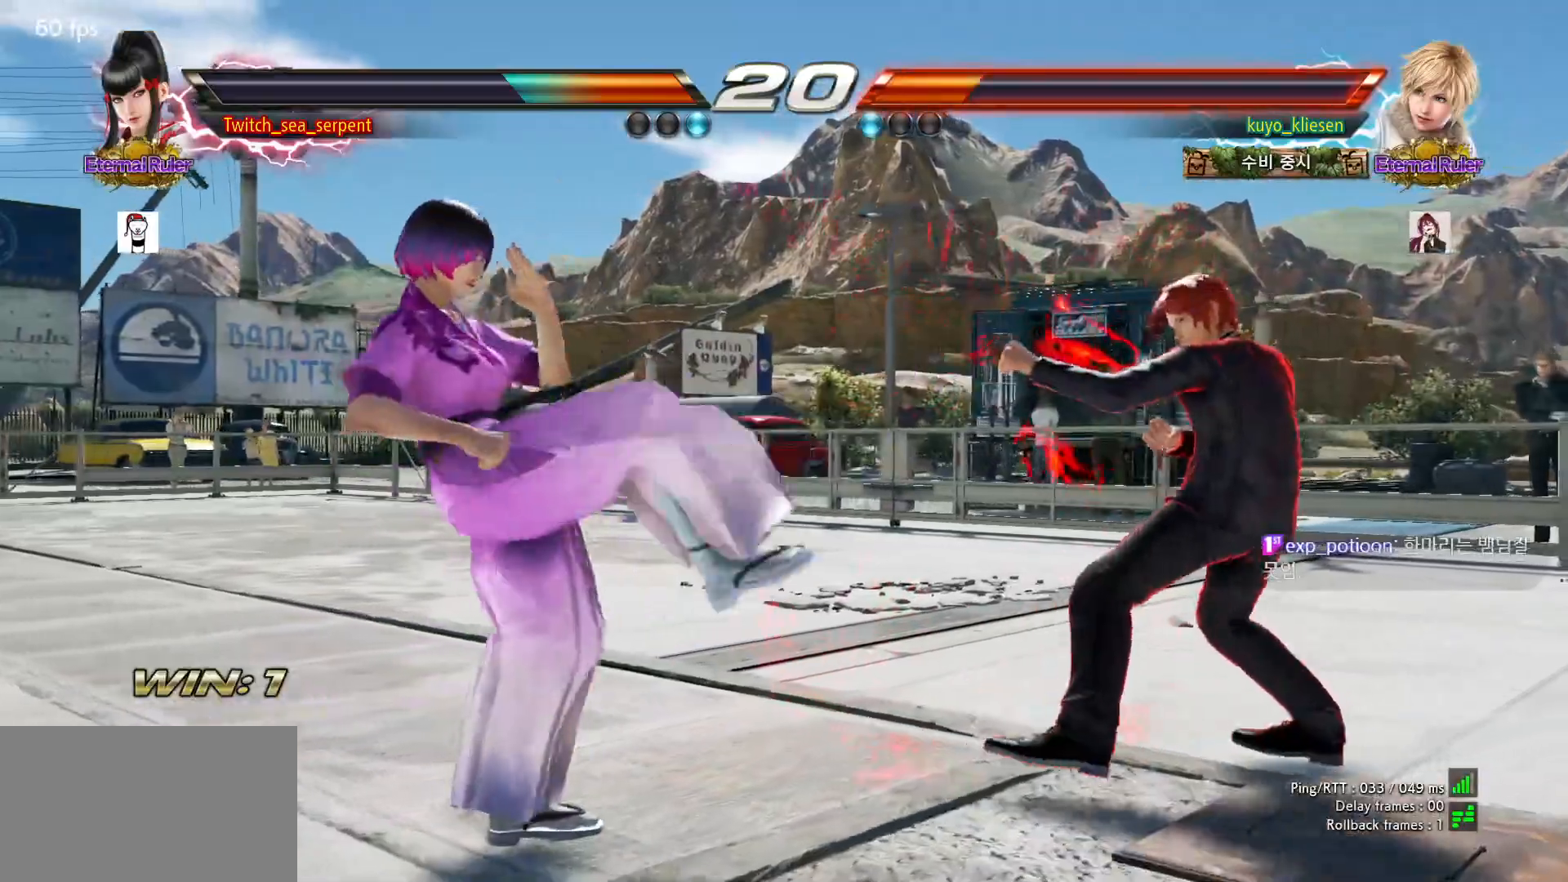
{"buttons": [], "left_stick": "left", "events": [[50, "left_stick", "center"], [133, "left_stick", "left"], [217, "left_stick", "center"], [317, "left_stick", "left"], [383, "left_stick", "center"], [433, "left_stick", "left"]]}
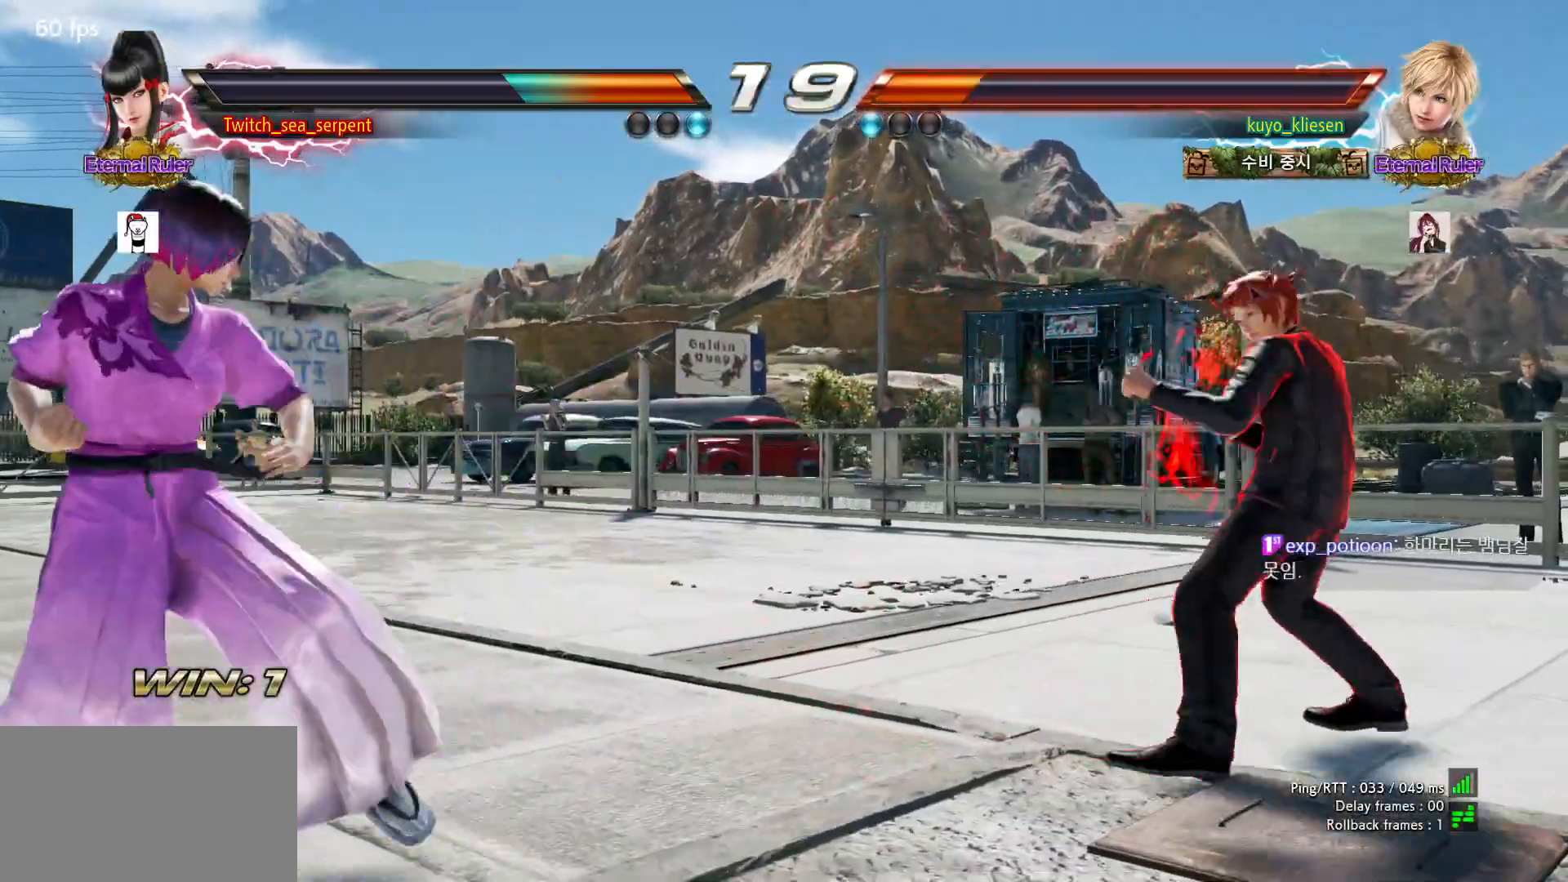
{"buttons": [], "left_stick": "center", "events": [[250, "left_stick", "center"], [300, "left_stick", "right"], [350, "left_stick", "center"], [433, "left_stick", "right"], [483, "left_stick", "center"]]}
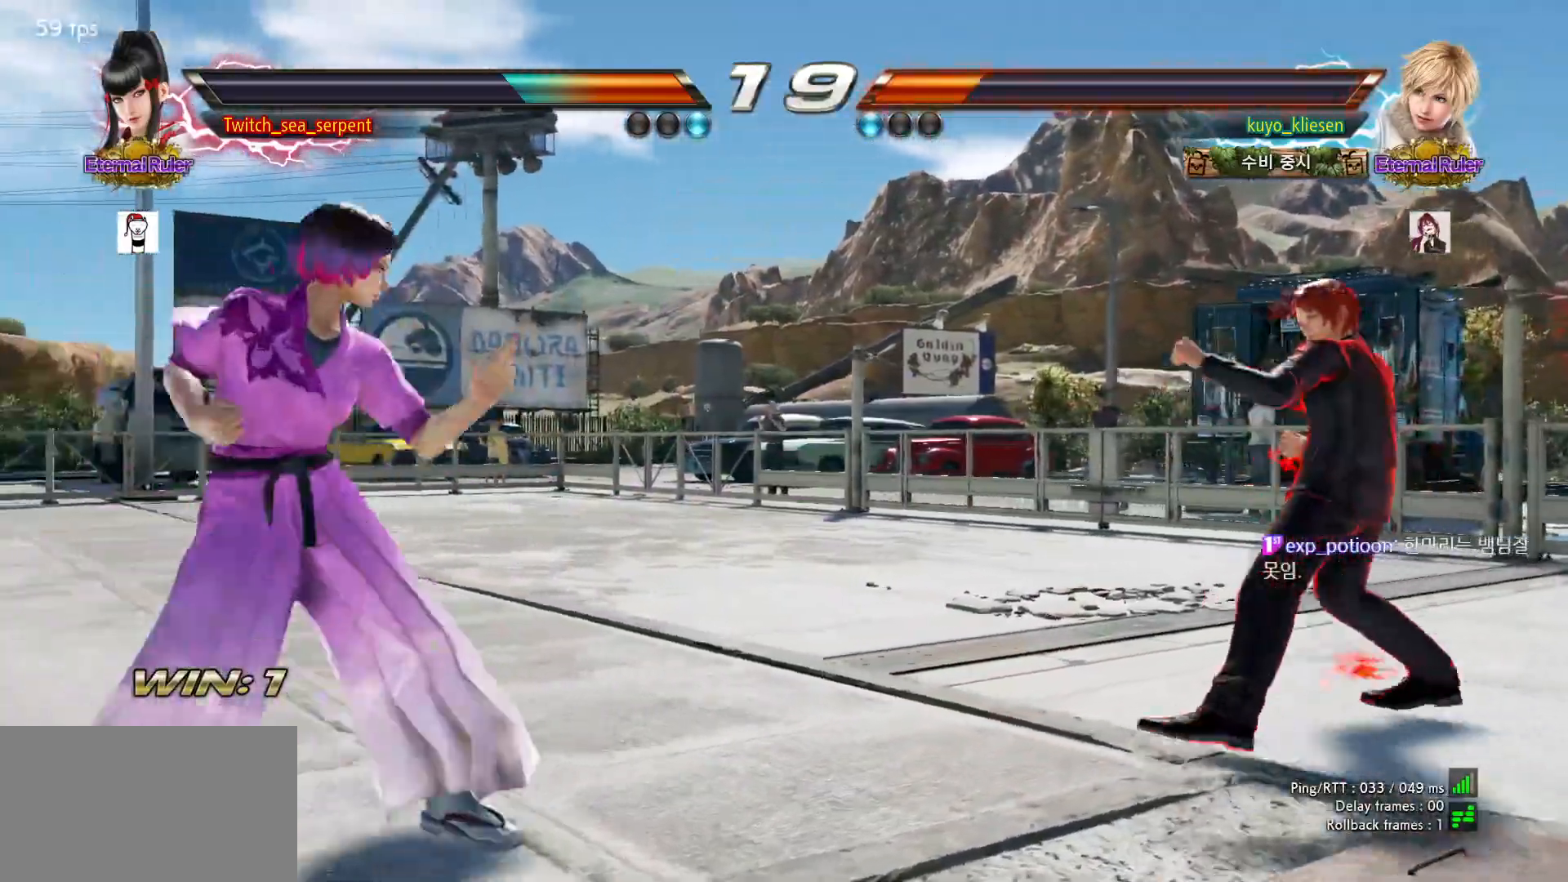
{"buttons": [], "left_stick": "center", "events": [[50, "left_stick", "right"], [83, "TRIANGLE", "down"], [100, "left_stick", "center"], [133, "TRIANGLE", "up"]]}
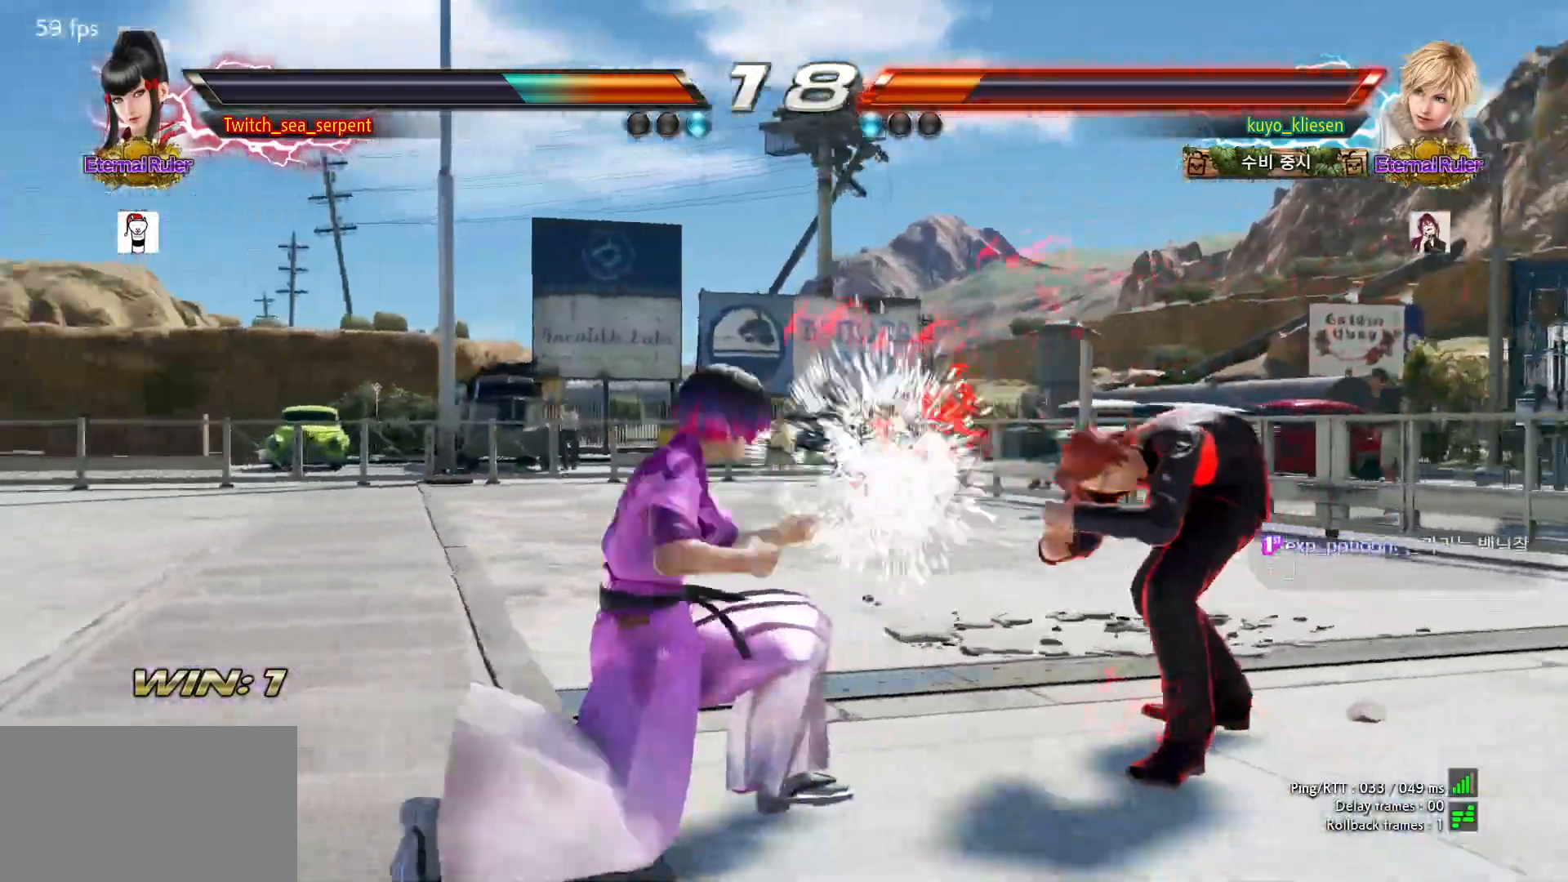
{"buttons": [], "left_stick": "center", "events": [[267, "CROSS", "down"], [317, "CROSS", "up"], [417, "CROSS", "down"], [467, "CROSS", "up"]]}
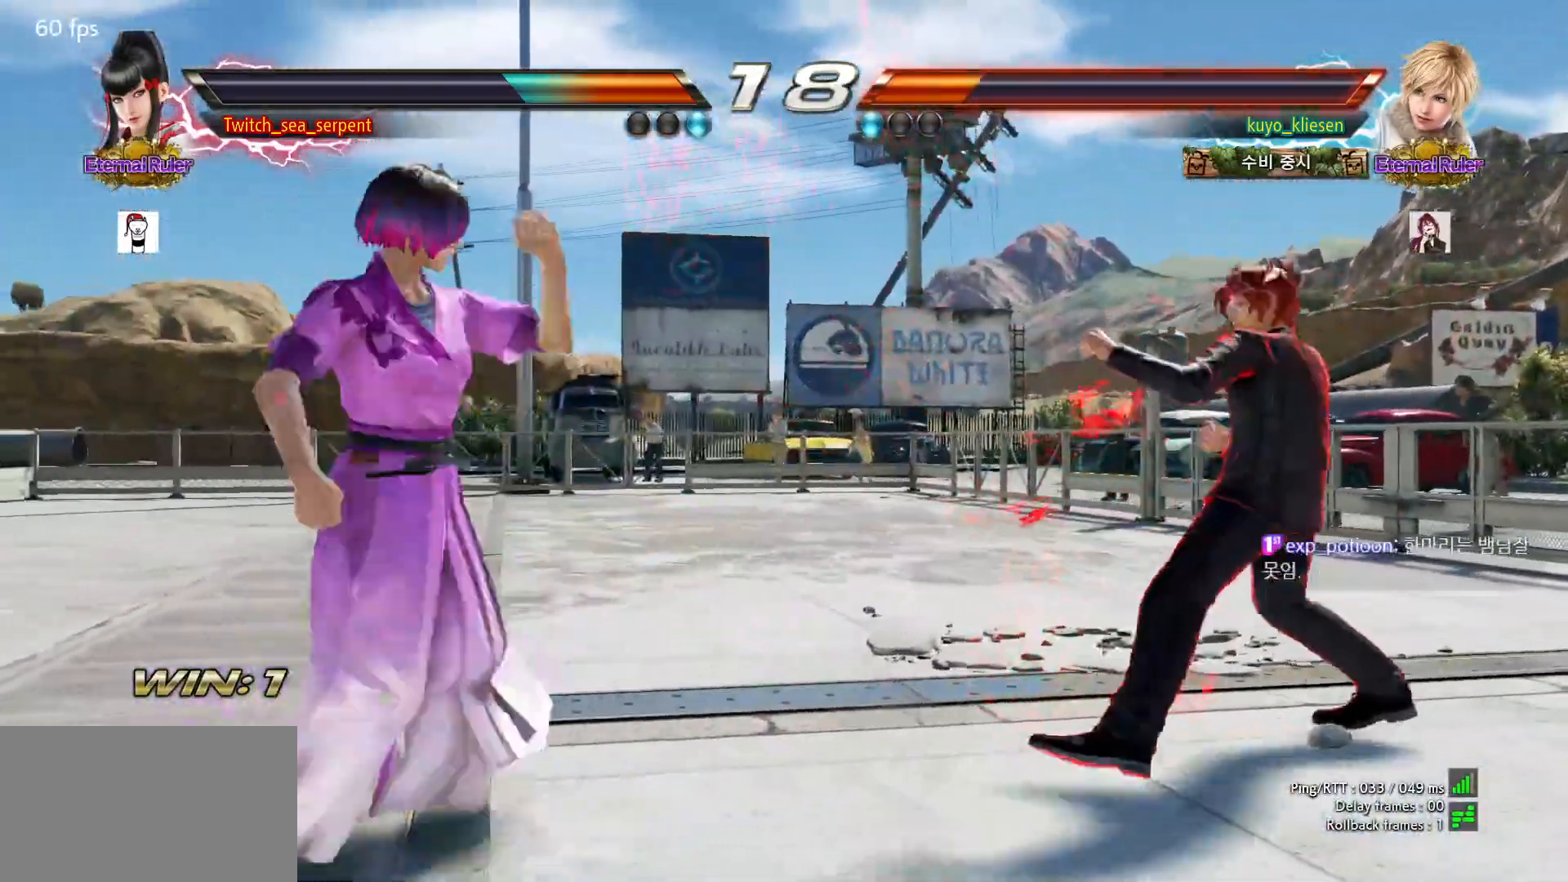
{"buttons": [], "left_stick": "center", "events": [[33, "CROSS", "down"], [117, "CROSS", "up"], [433, "left_stick", "left"], [483, "left_stick", "center"]]}
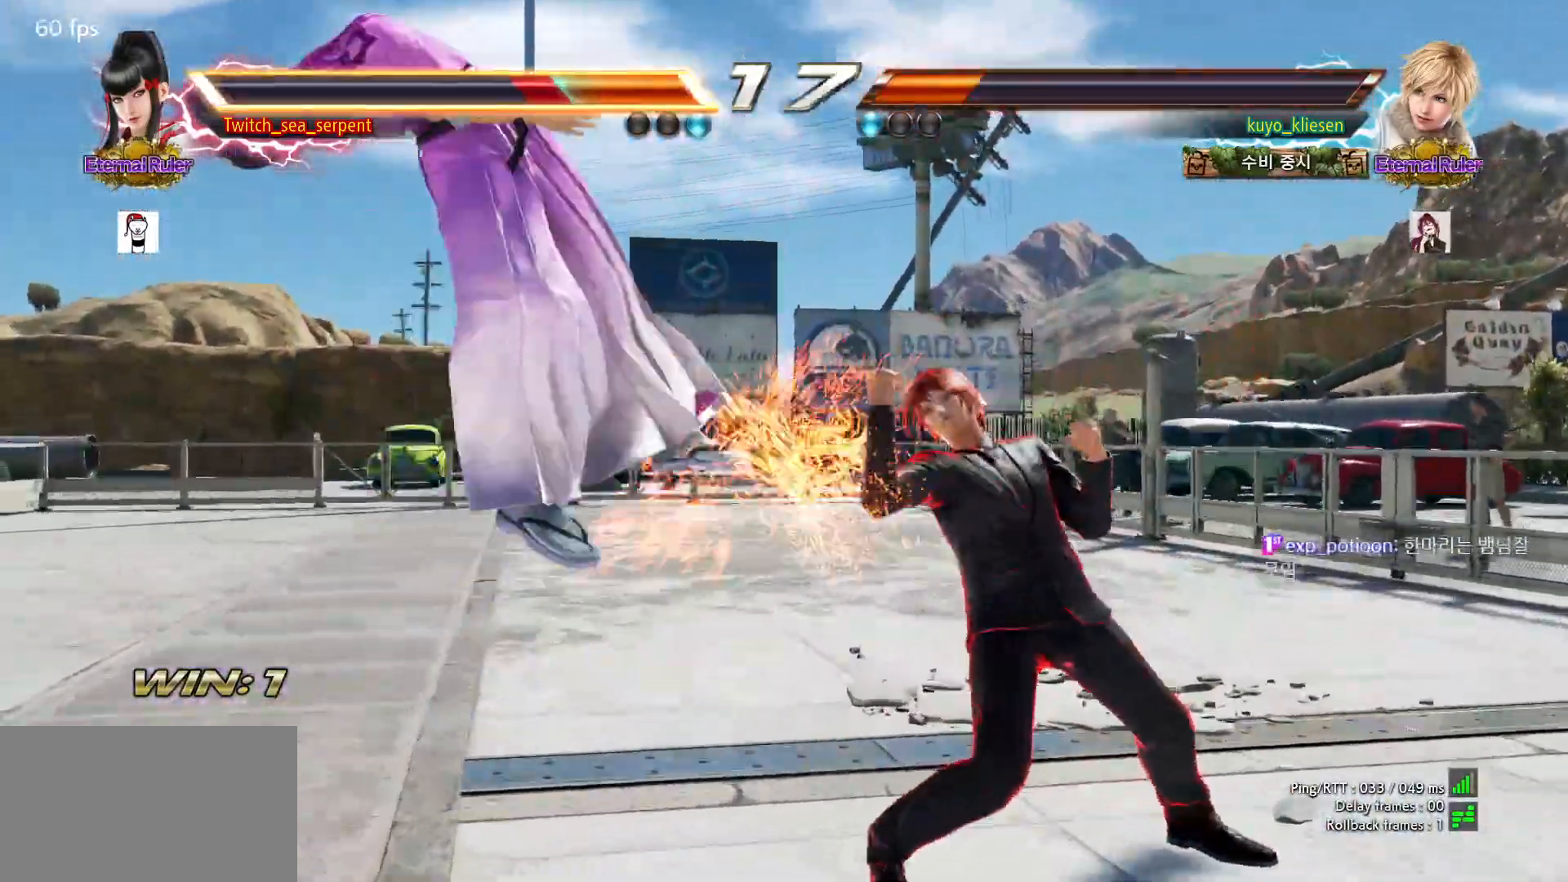
{"buttons": [], "left_stick": "center", "events": [[33, "left_stick", "left"], [200, "left_stick", "center"], [267, "SQUARE", "down"], [317, "SQUARE", "up"], [383, "SQUARE", "down"], [450, "SQUARE", "up"]]}
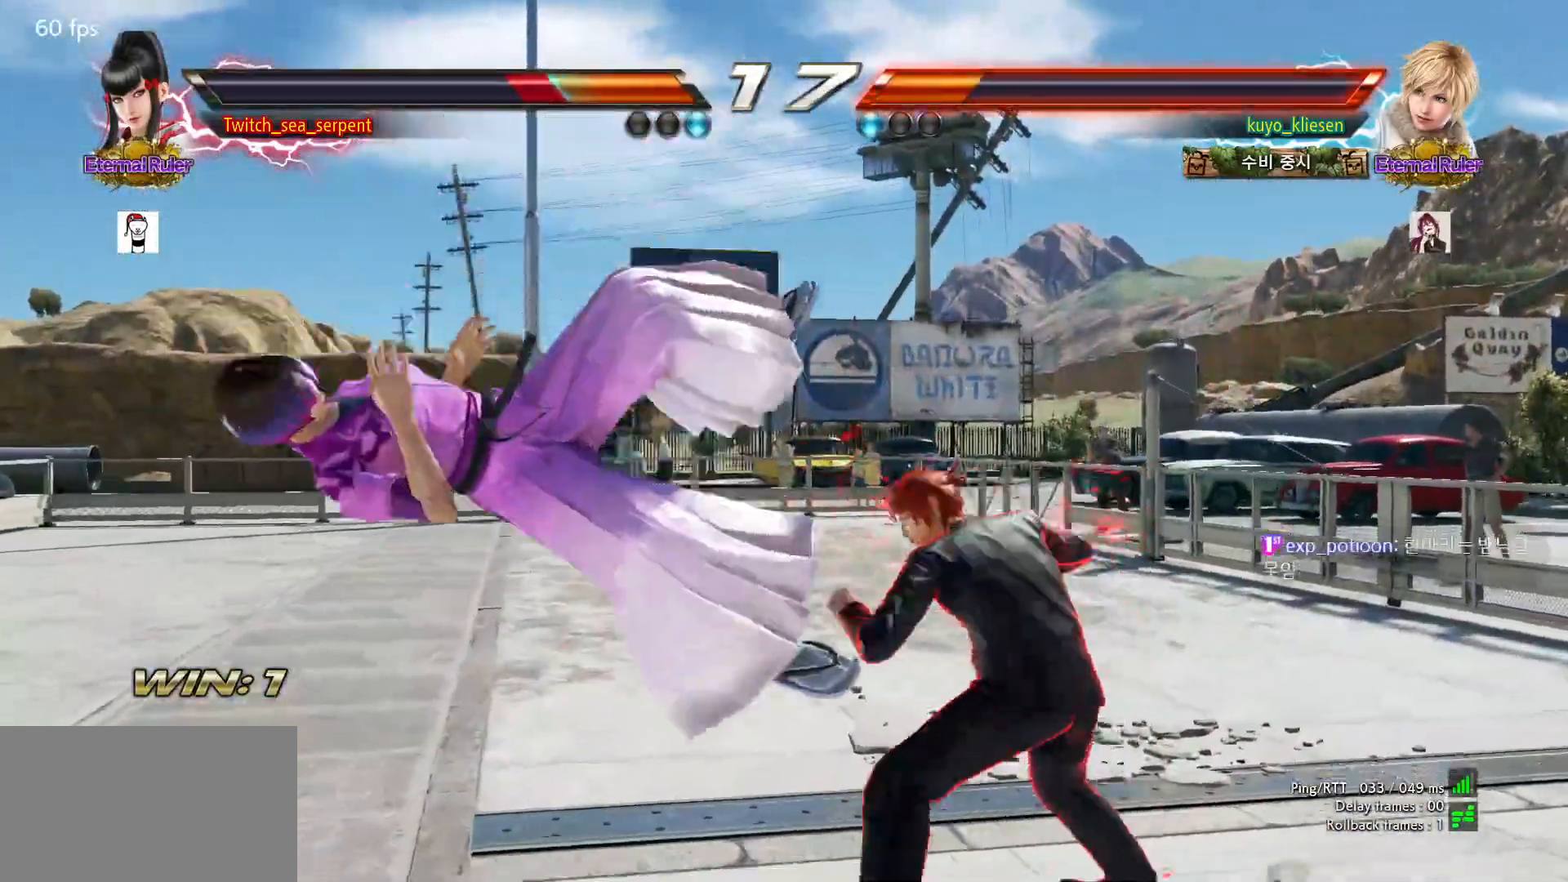
{"buttons": [], "left_stick": "center", "events": [[33, "SQUARE", "down"], [100, "SQUARE", "up"], [133, "SQUARE", "down"], [183, "SQUARE", "up"]]}